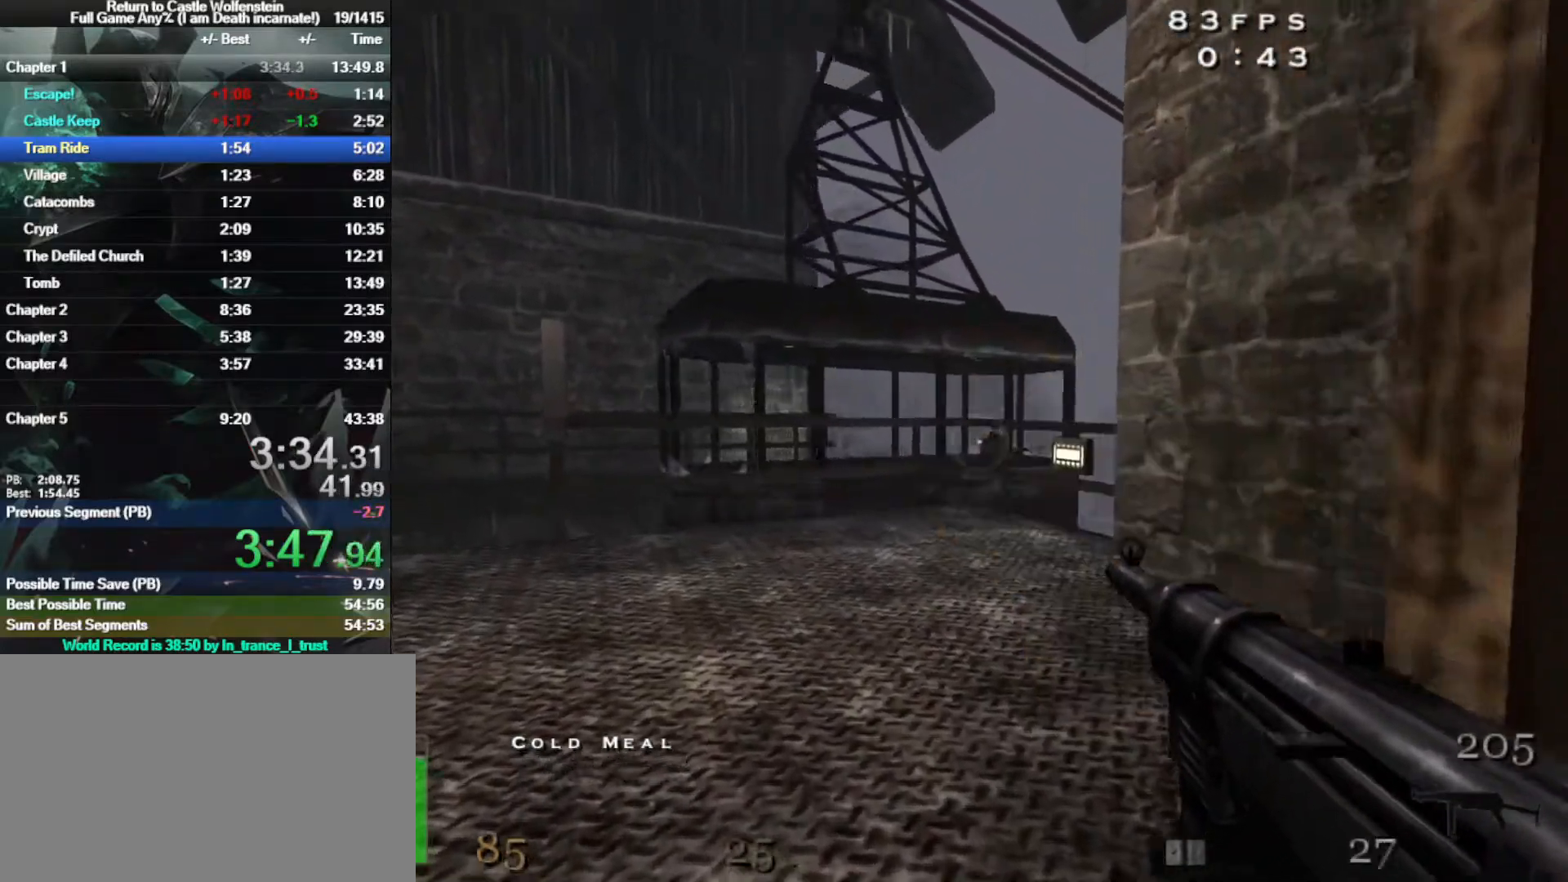
Gameplay with keyboard and mouse; each line is a JSON object with the keys and mouse buttons held at the frame after it. "events" lists presses ("down") and releases ("up") of "1", "2", "3", "4", "5", "a", "alt", "b", "c", "ctrl", "d", "e", "f", "g", "q", "r", "s", "shift", "space", "t", "tab", "tilde", "v", "w", "x", "z", "mouse_left", "mouse_wheel", "mouse_right", "mouse_mb4" and "mouse_mb5" between this image and that frame as [ms after this image, input, new state], when the widget could be followed in between. "mouse_left", "mouse_wheel", "mouse_right", "mouse_mb4", "mouse_mb5" = the "left", "wheel", "right", "mb4", "mb5" buttons of the "mouse" list. No other keys are recorded. "wheel" means that the mouse wheel is clicked or scrolled. Mouse movement is not recorded.
{"keys": ["w"], "mouse": [], "events": [[100, "a", "up"], [483, "mouse_left", "up"], [483, "mouse_right", "up"]]}
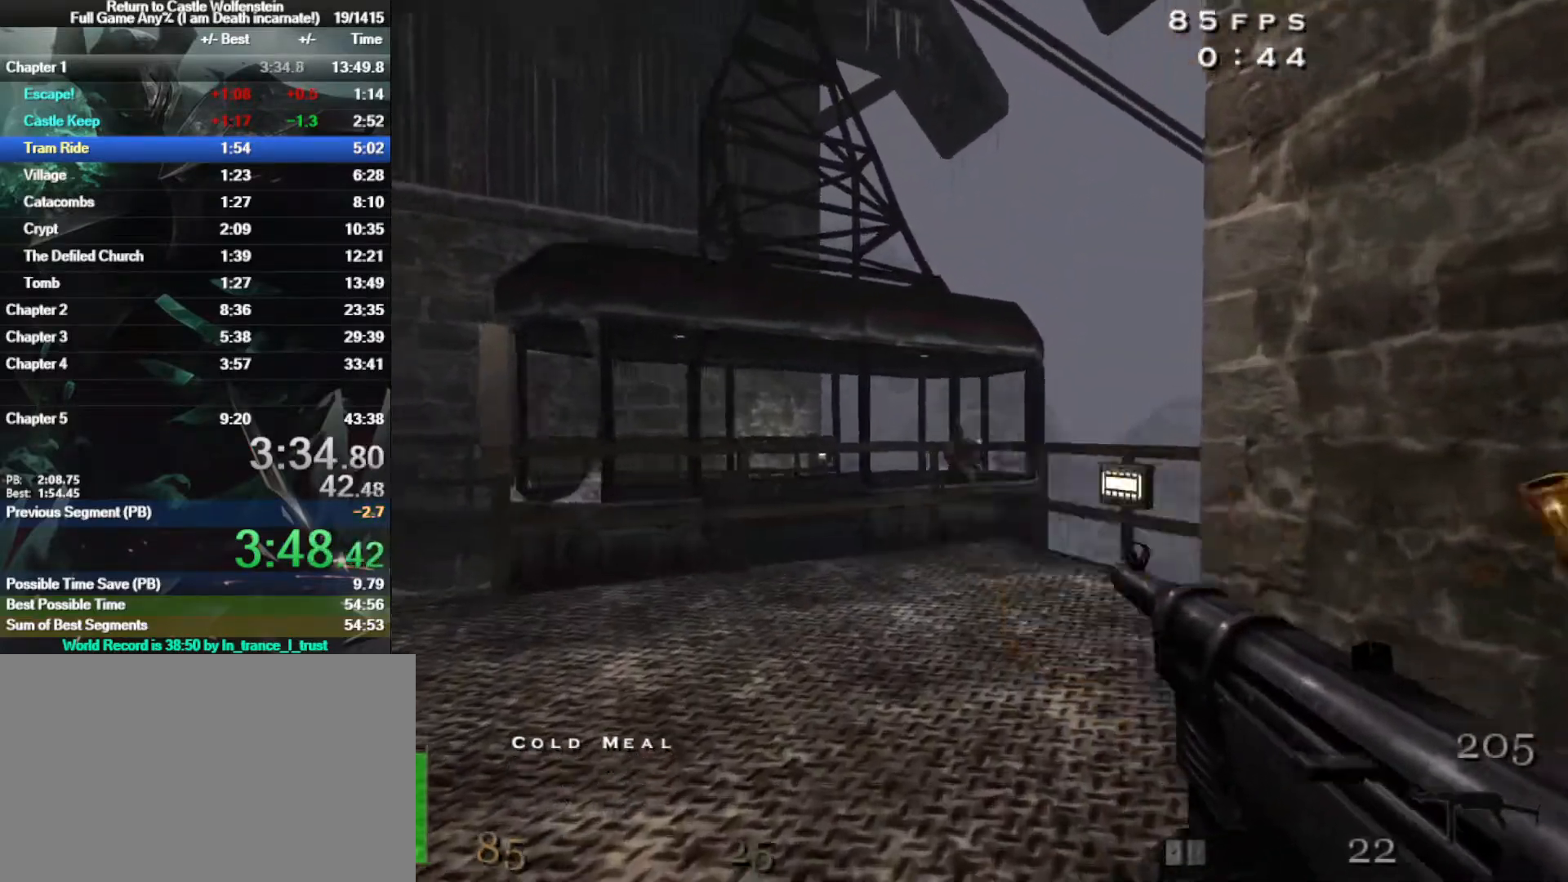
{"keys": ["w"], "mouse": [], "events": [[133, "r", "down"], [217, "r", "up"]]}
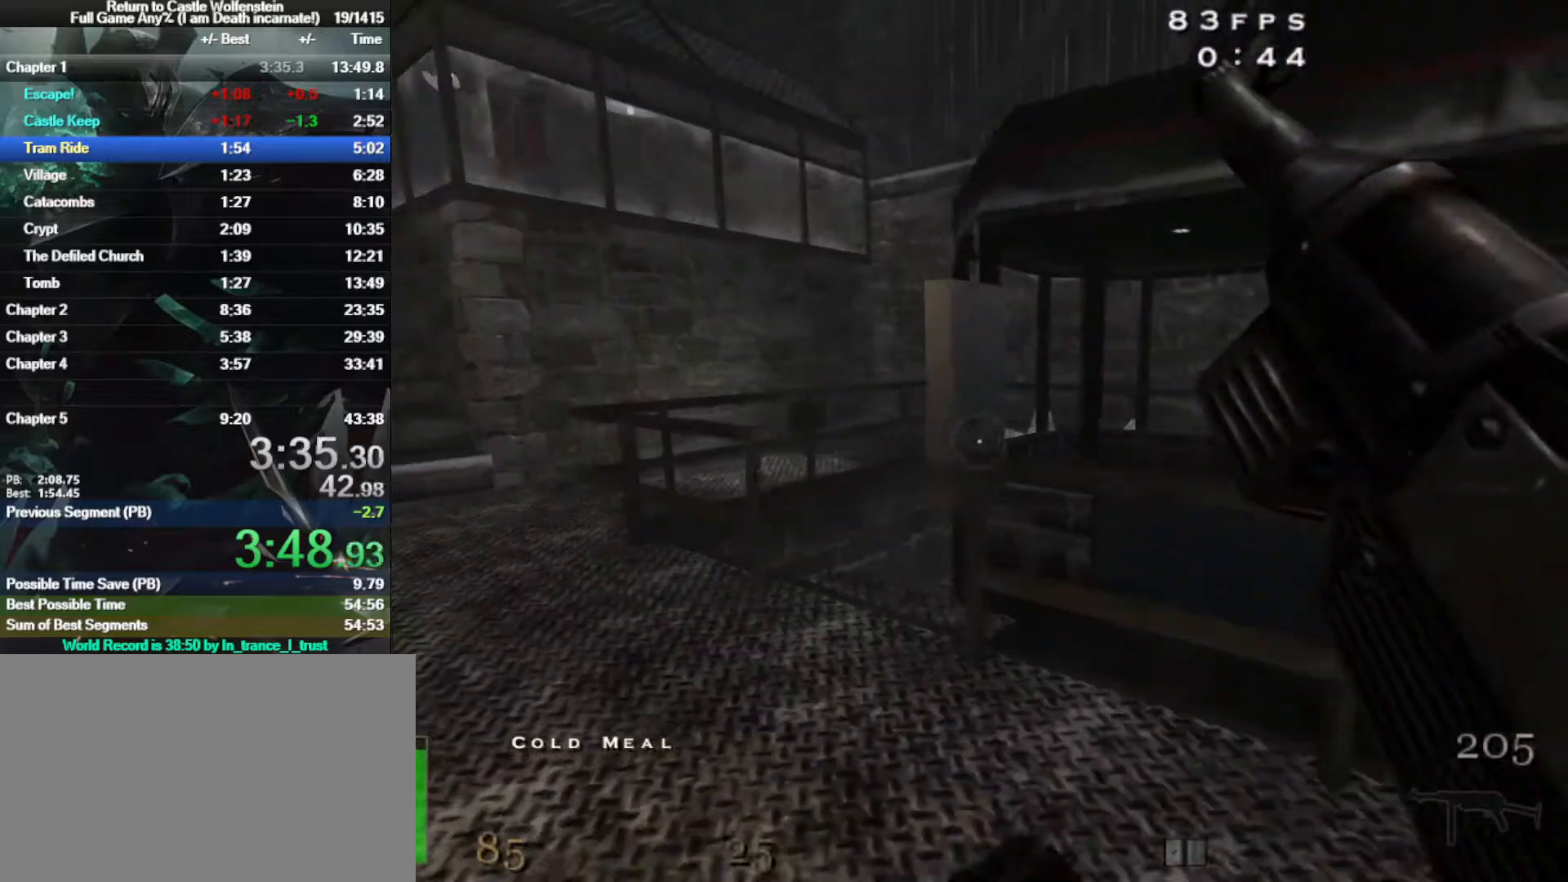
{"keys": ["space", "w"], "mouse": [], "events": [[417, "space", "down"]]}
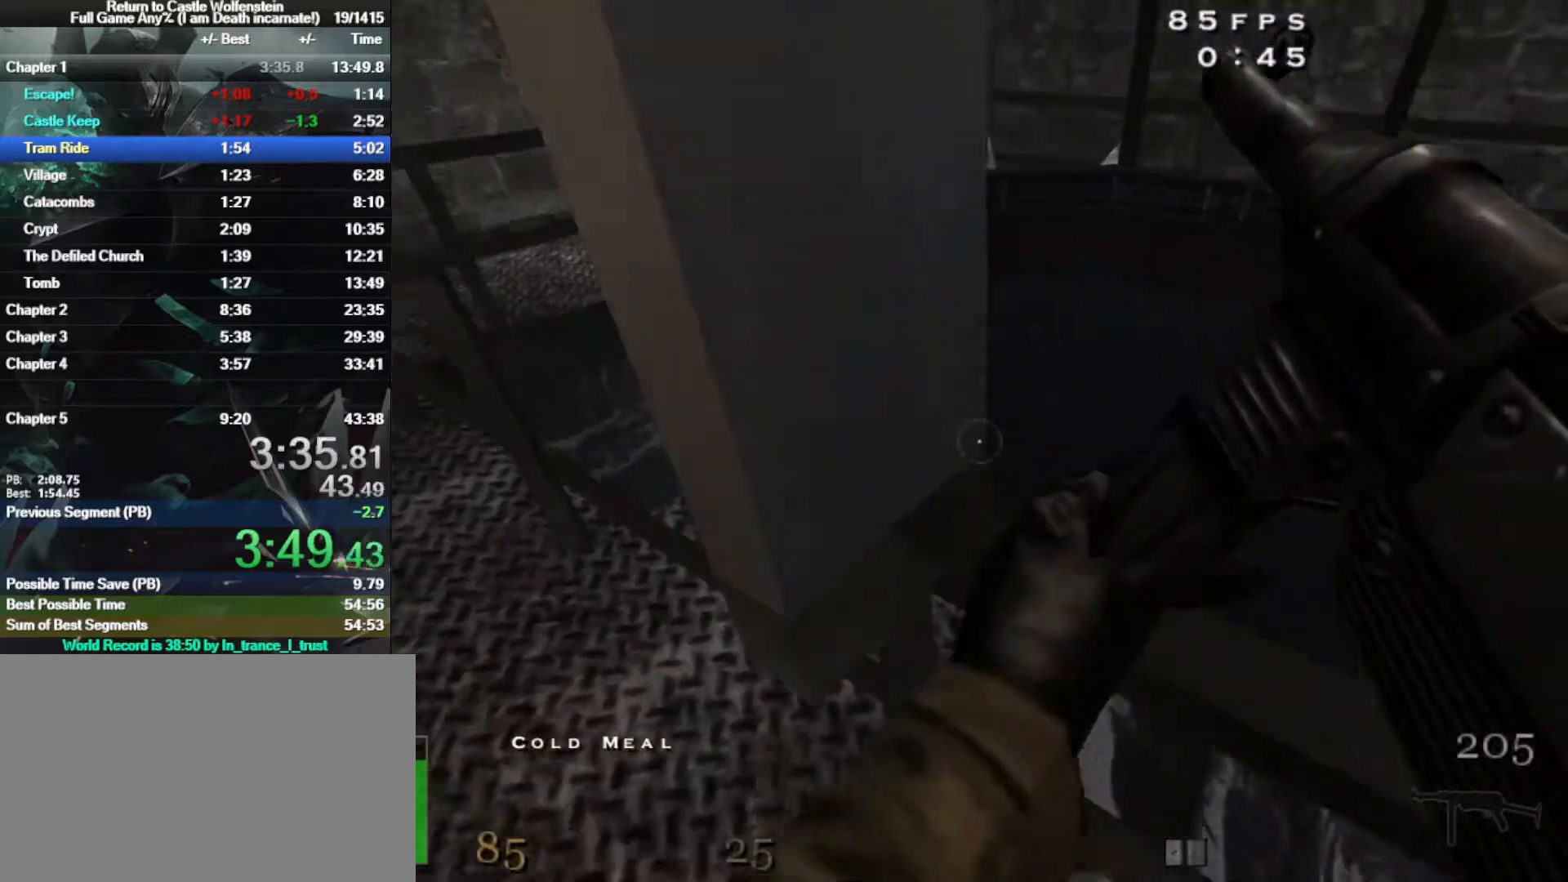
{"keys": ["space"], "mouse": [], "events": [[67, "space", "up"], [300, "w", "up"], [433, "space", "down"]]}
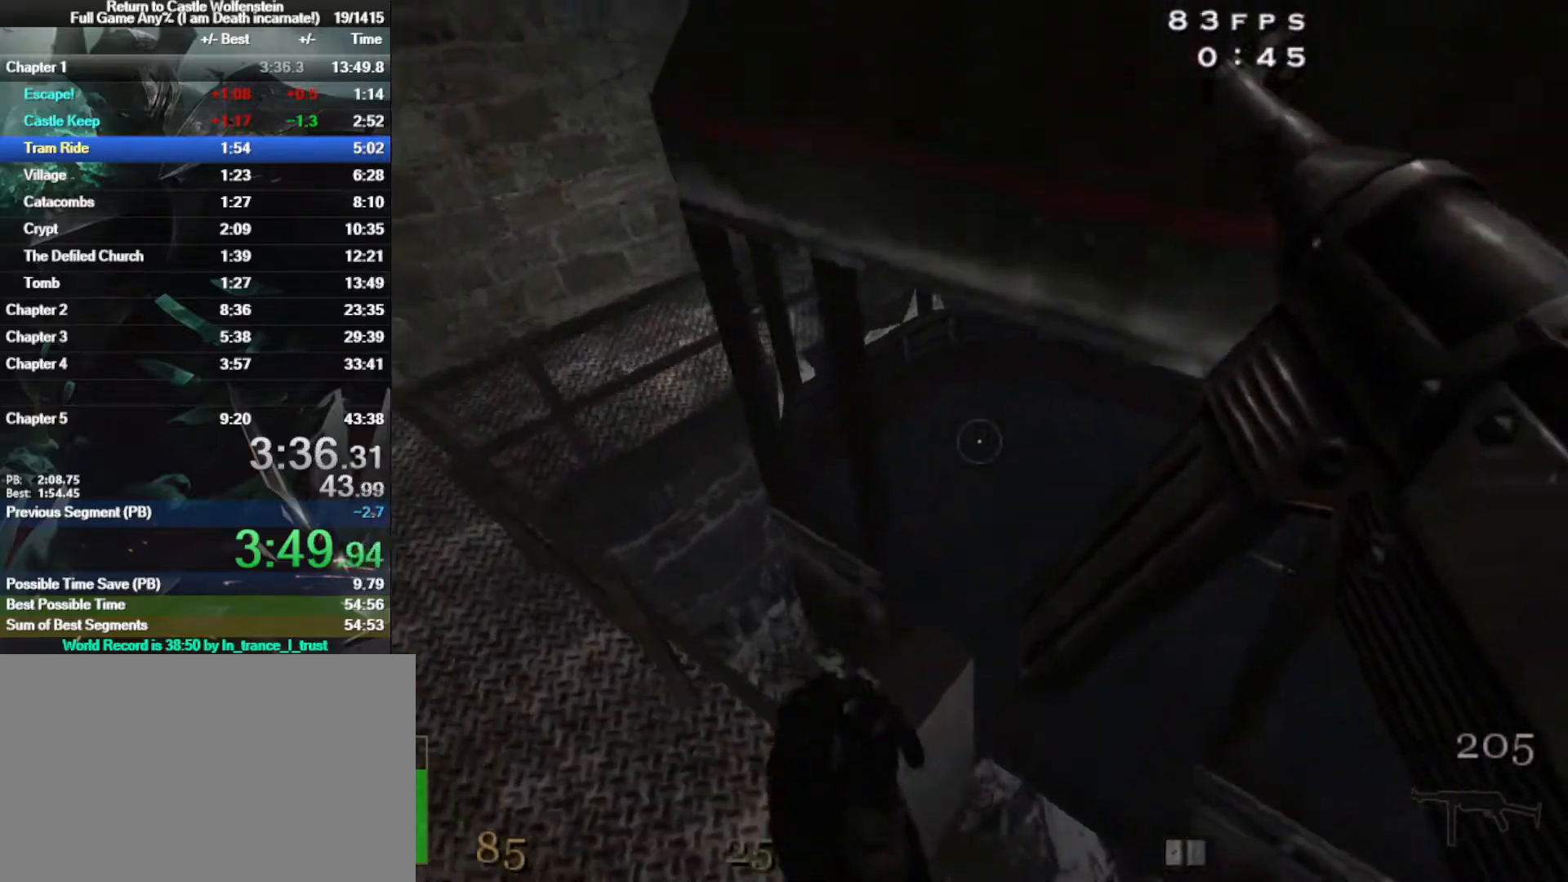
{"keys": [], "mouse": ["right"], "events": [[33, "a", "down"], [67, "mouse_right", "down"], [67, "space", "up"], [67, "w", "down"], [500, "a", "up"], [500, "w", "up"]]}
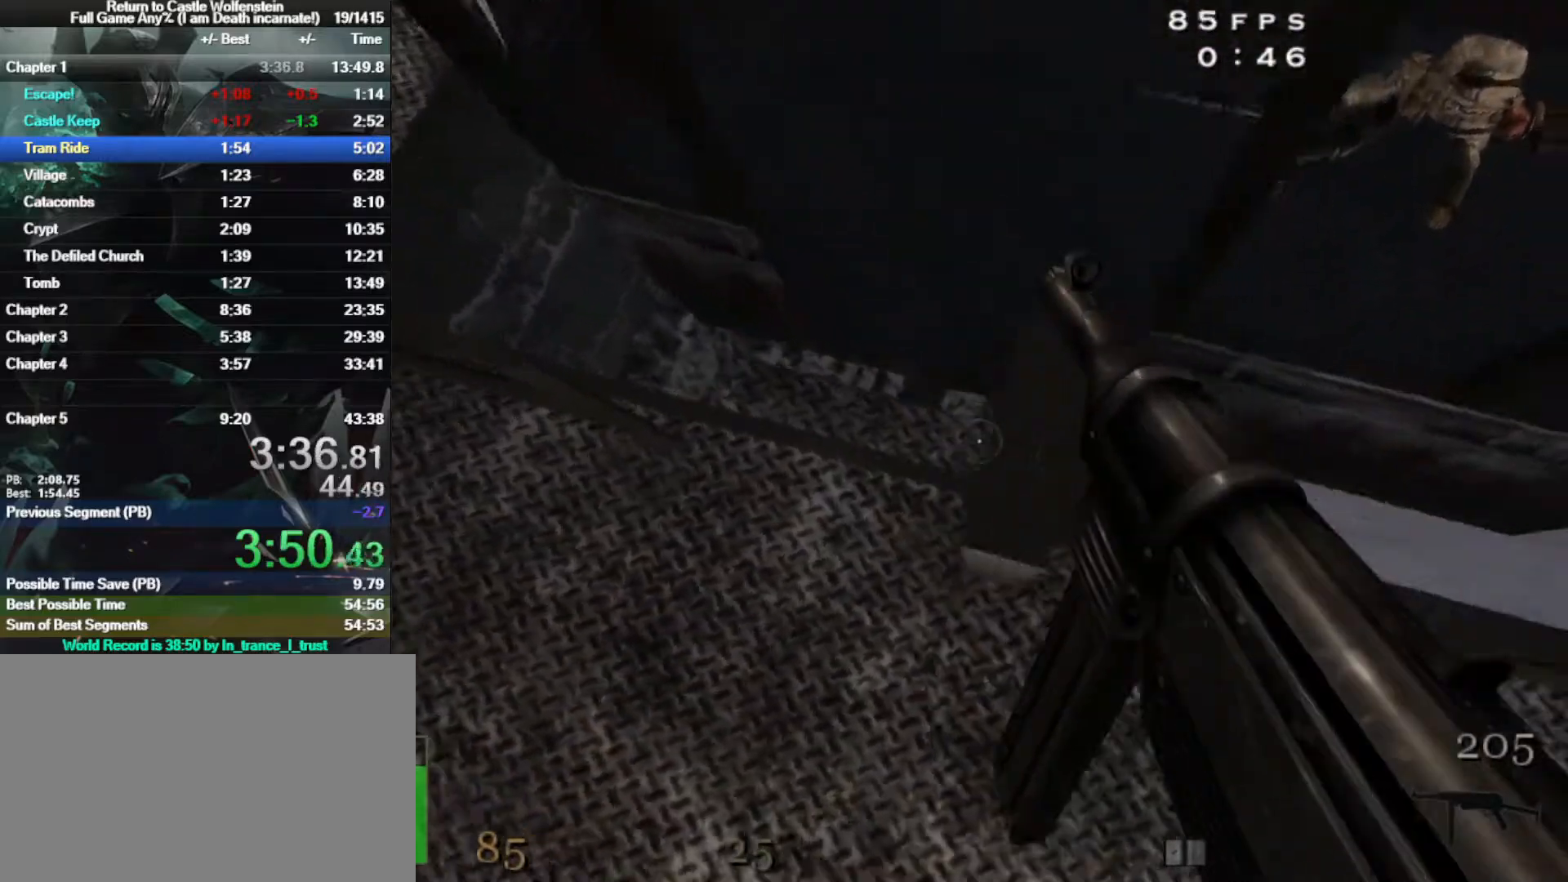
{"keys": ["a", "w"], "mouse": ["right"], "events": [[317, "w", "down"], [467, "a", "down"]]}
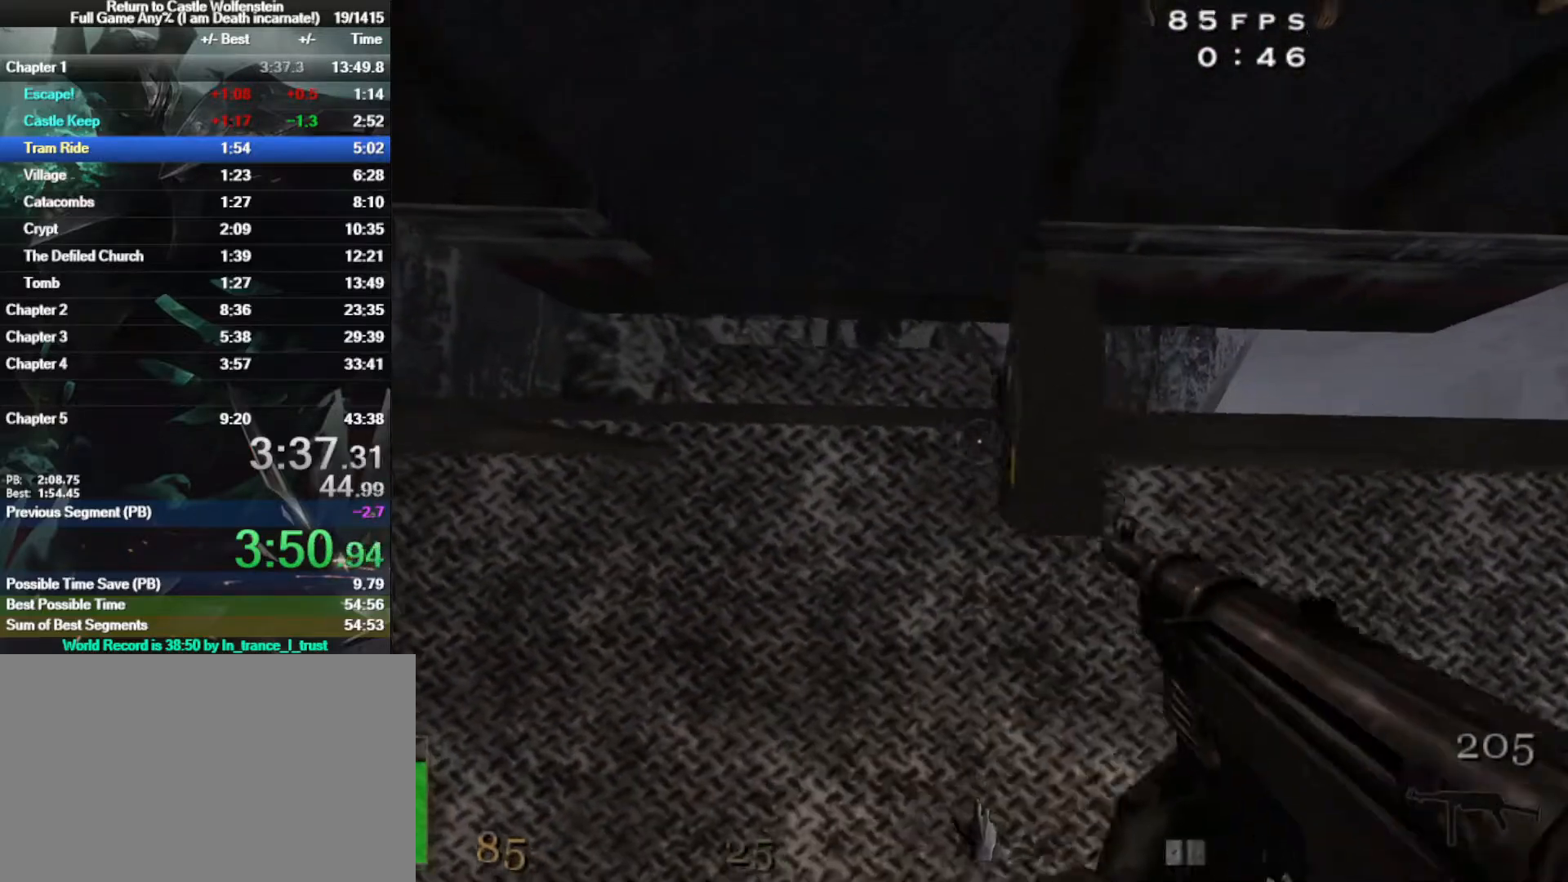
{"keys": [], "mouse": ["right"], "events": [[67, "a", "up"], [67, "w", "up"]]}
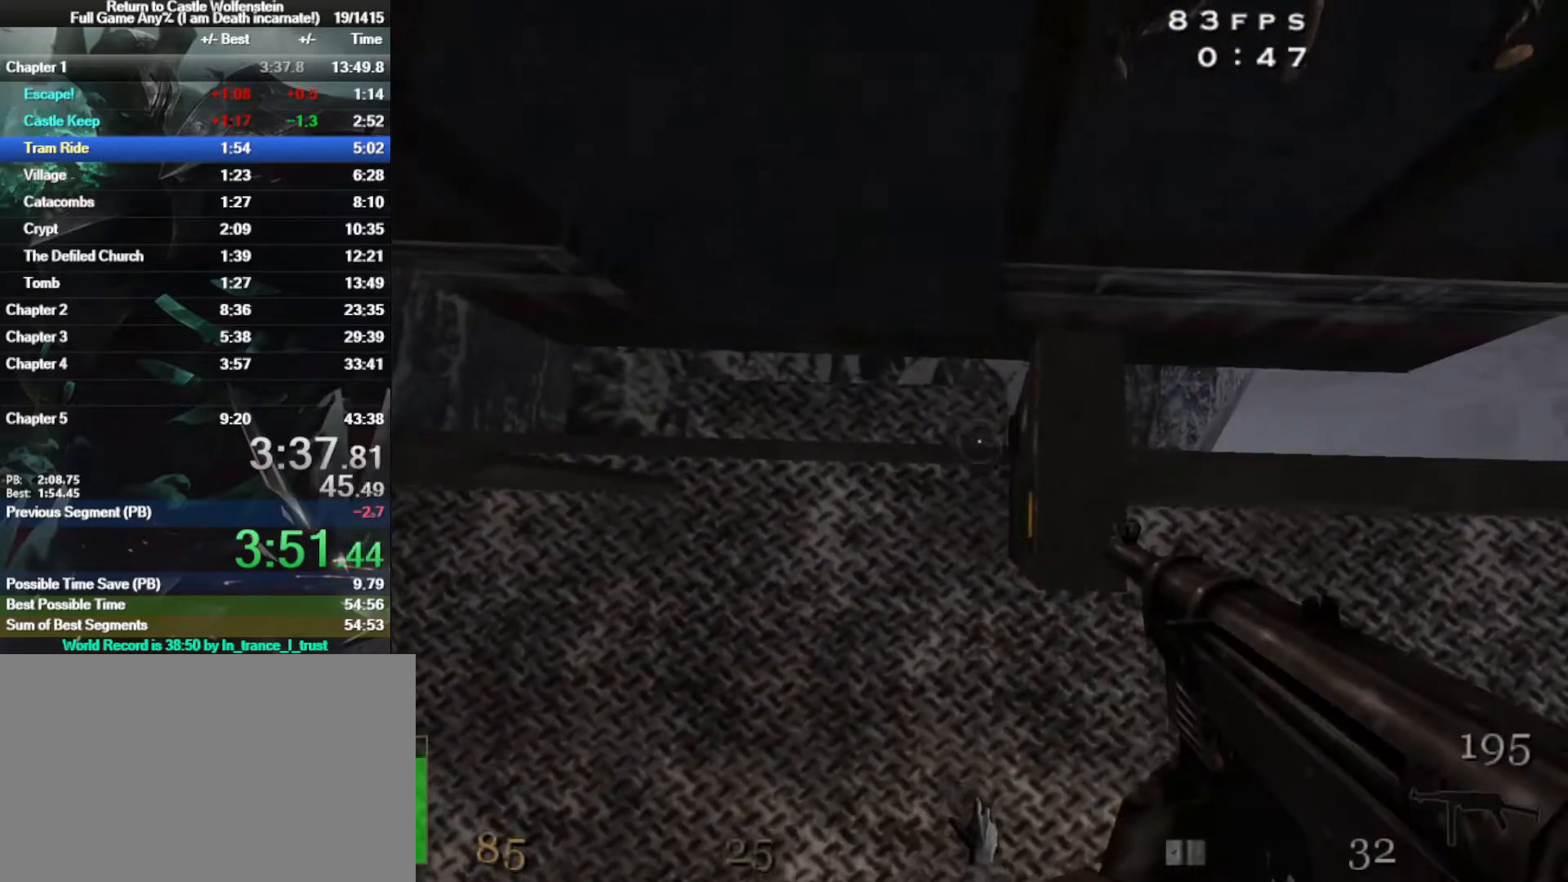
{"keys": [], "mouse": ["right"], "events": [[167, "w", "down"], [217, "w", "up"], [317, "a", "down"], [417, "a", "up"]]}
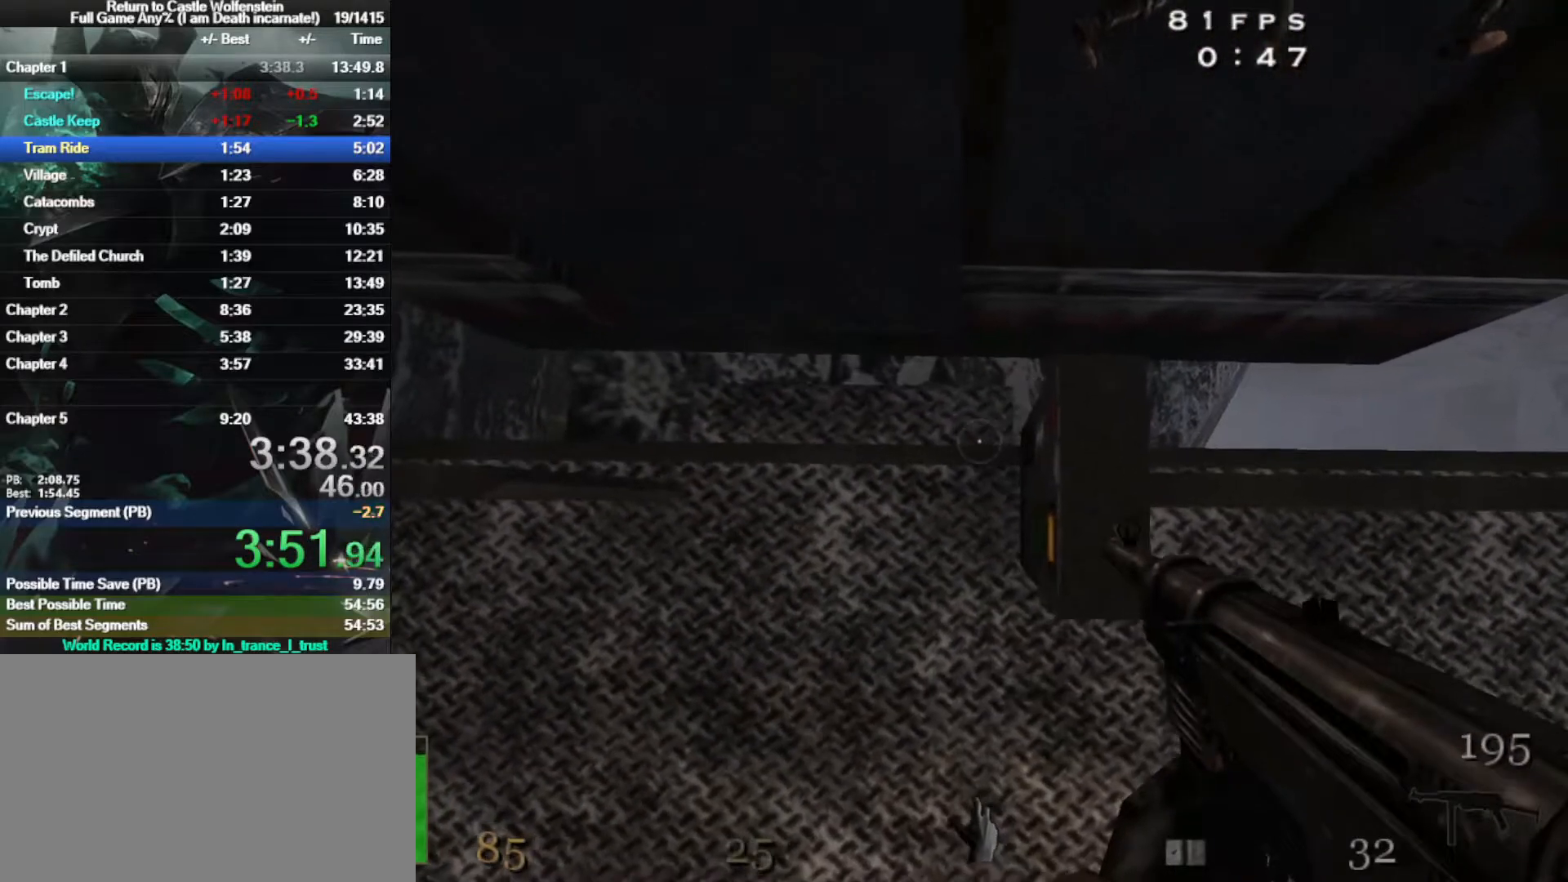
{"keys": [], "mouse": ["right"], "events": []}
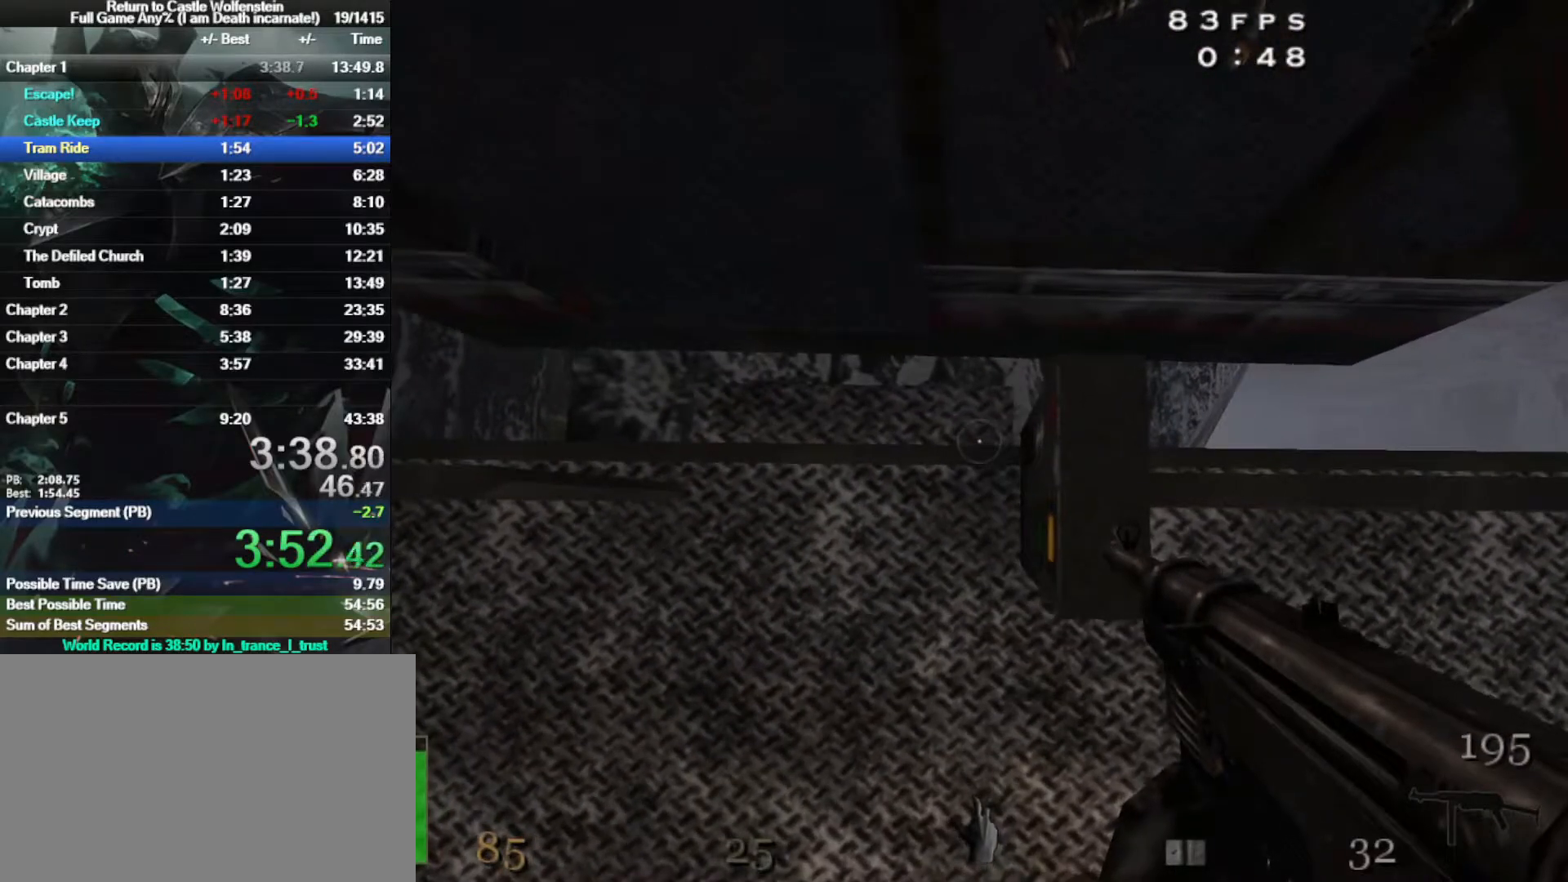
{"keys": [], "mouse": ["right"], "events": []}
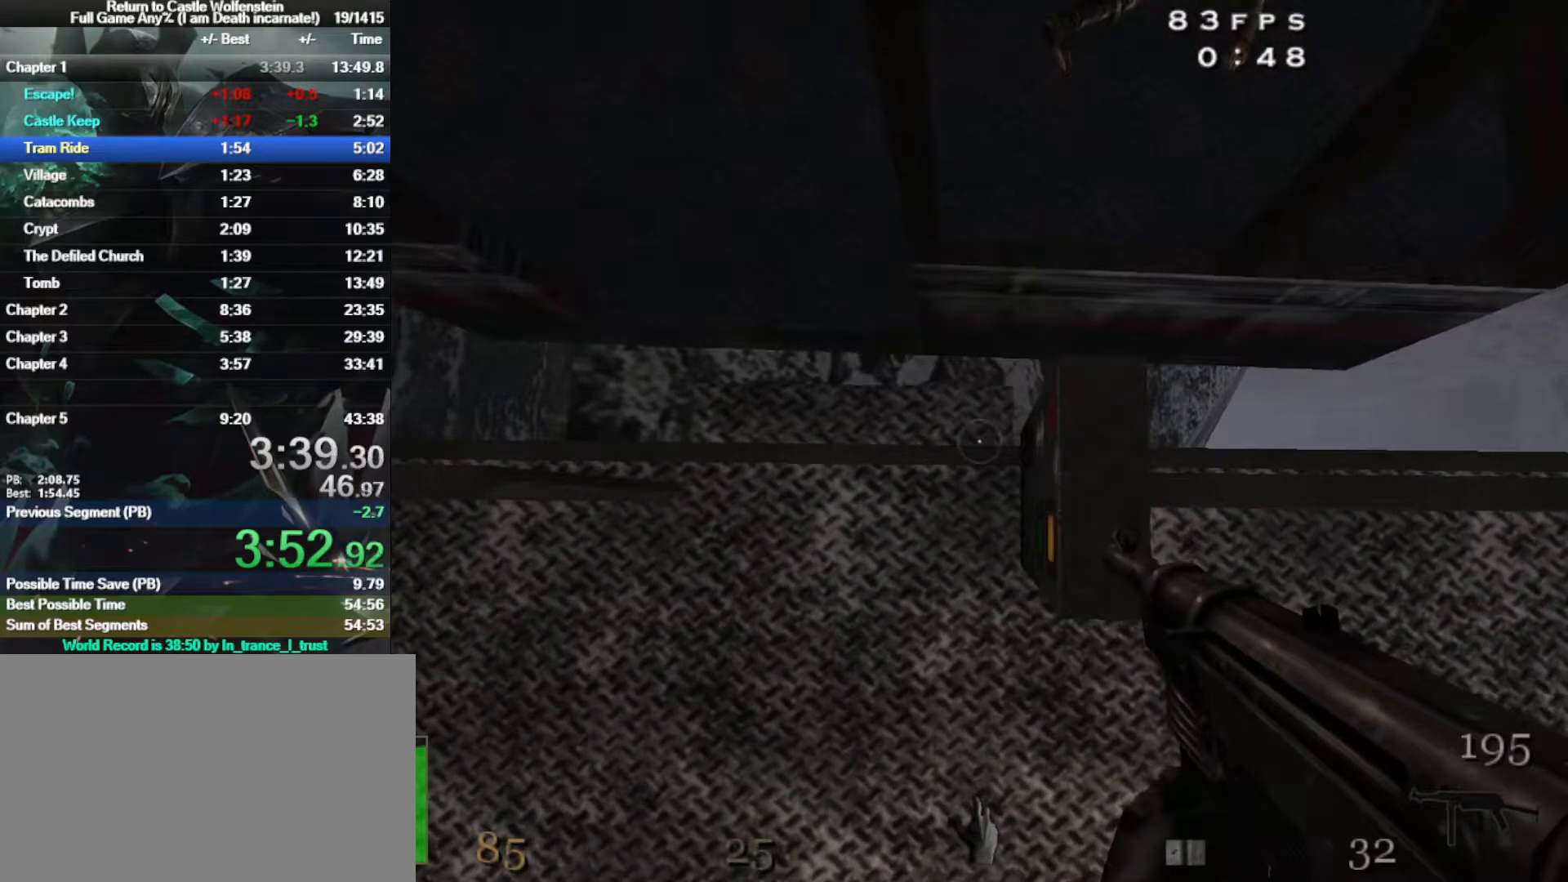
{"keys": [], "mouse": ["right"], "events": []}
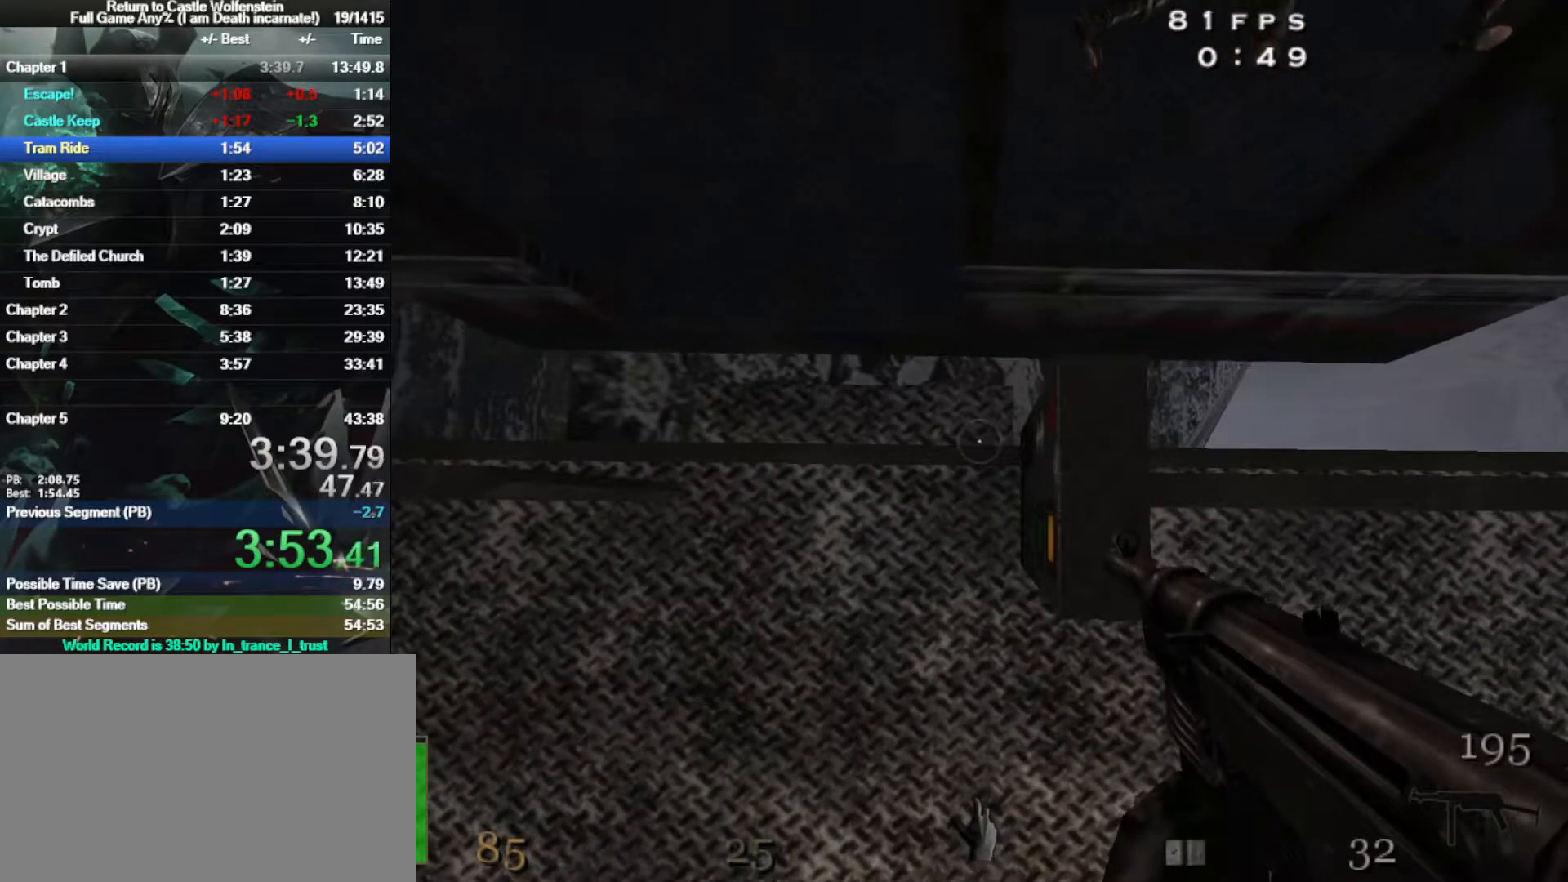
{"keys": [], "mouse": ["right"], "events": []}
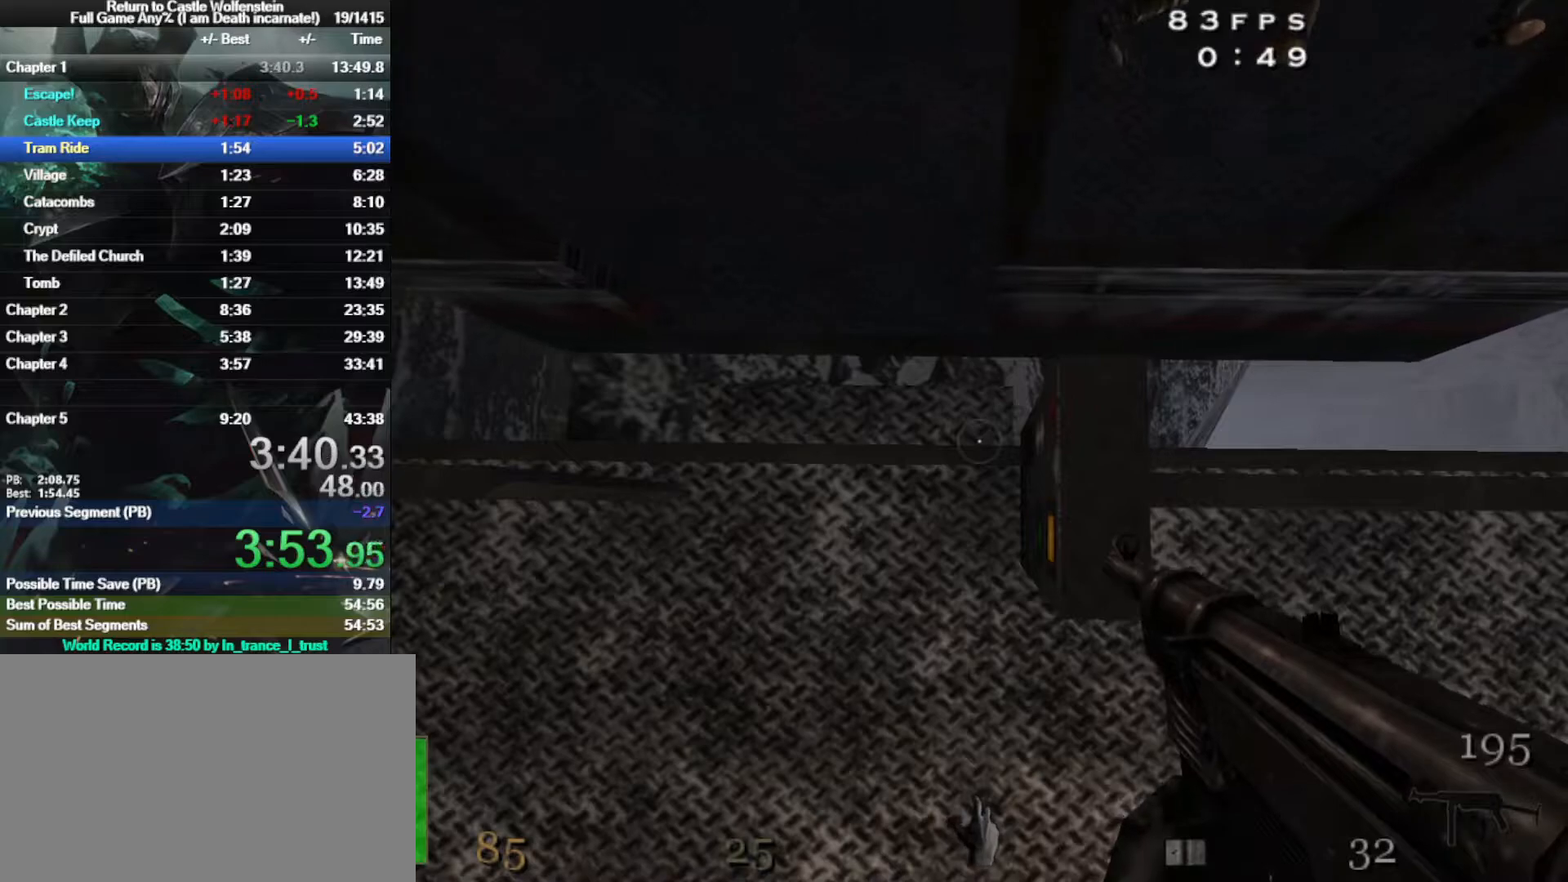
{"keys": [], "mouse": ["right"], "events": []}
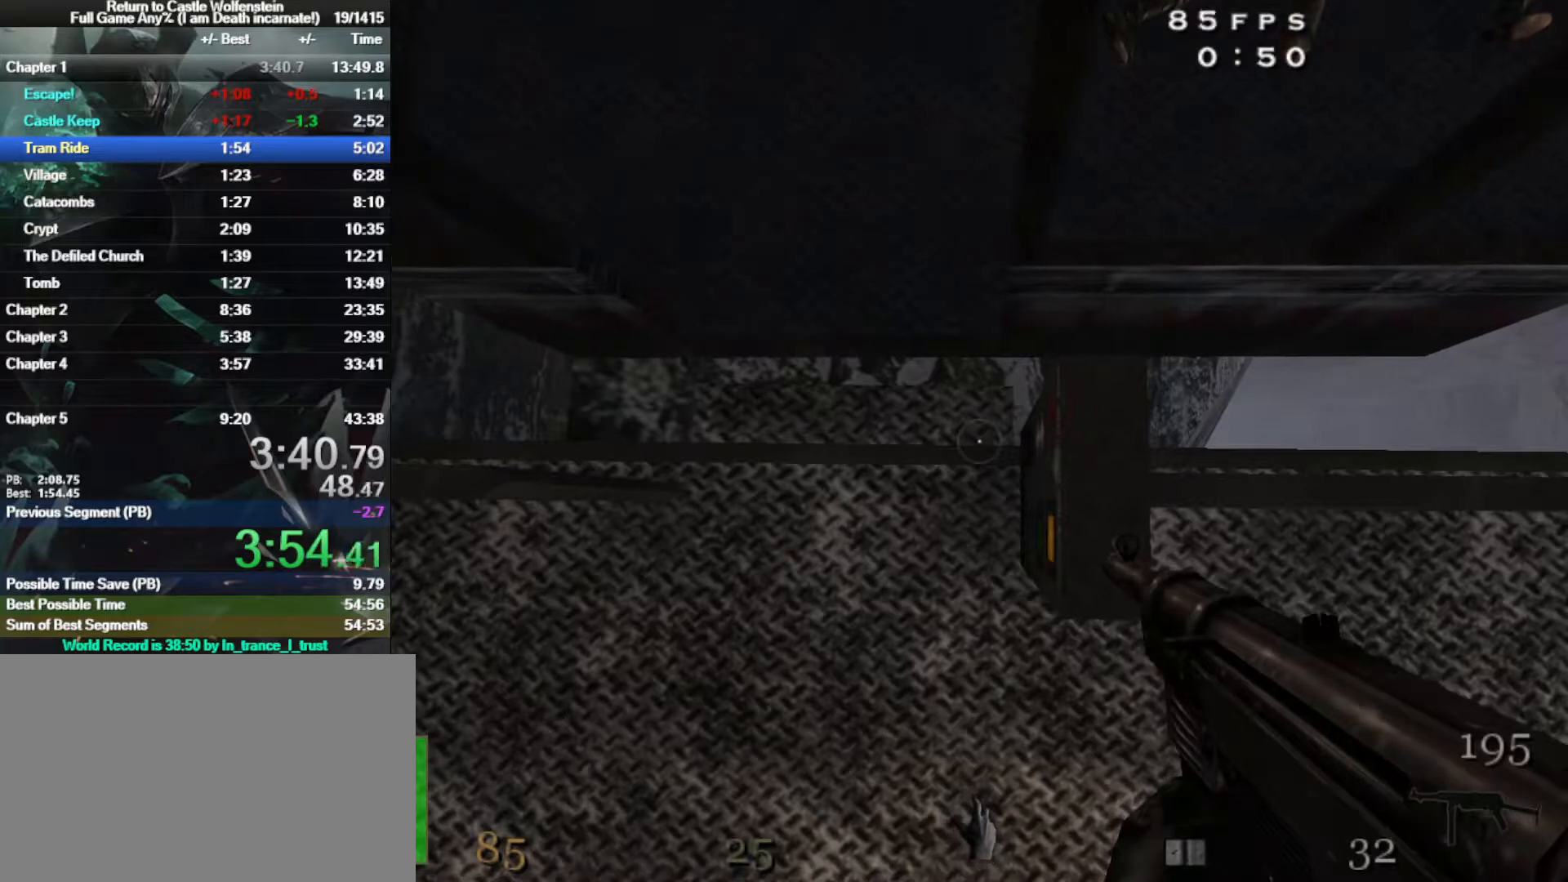
{"keys": [], "mouse": ["right"], "events": []}
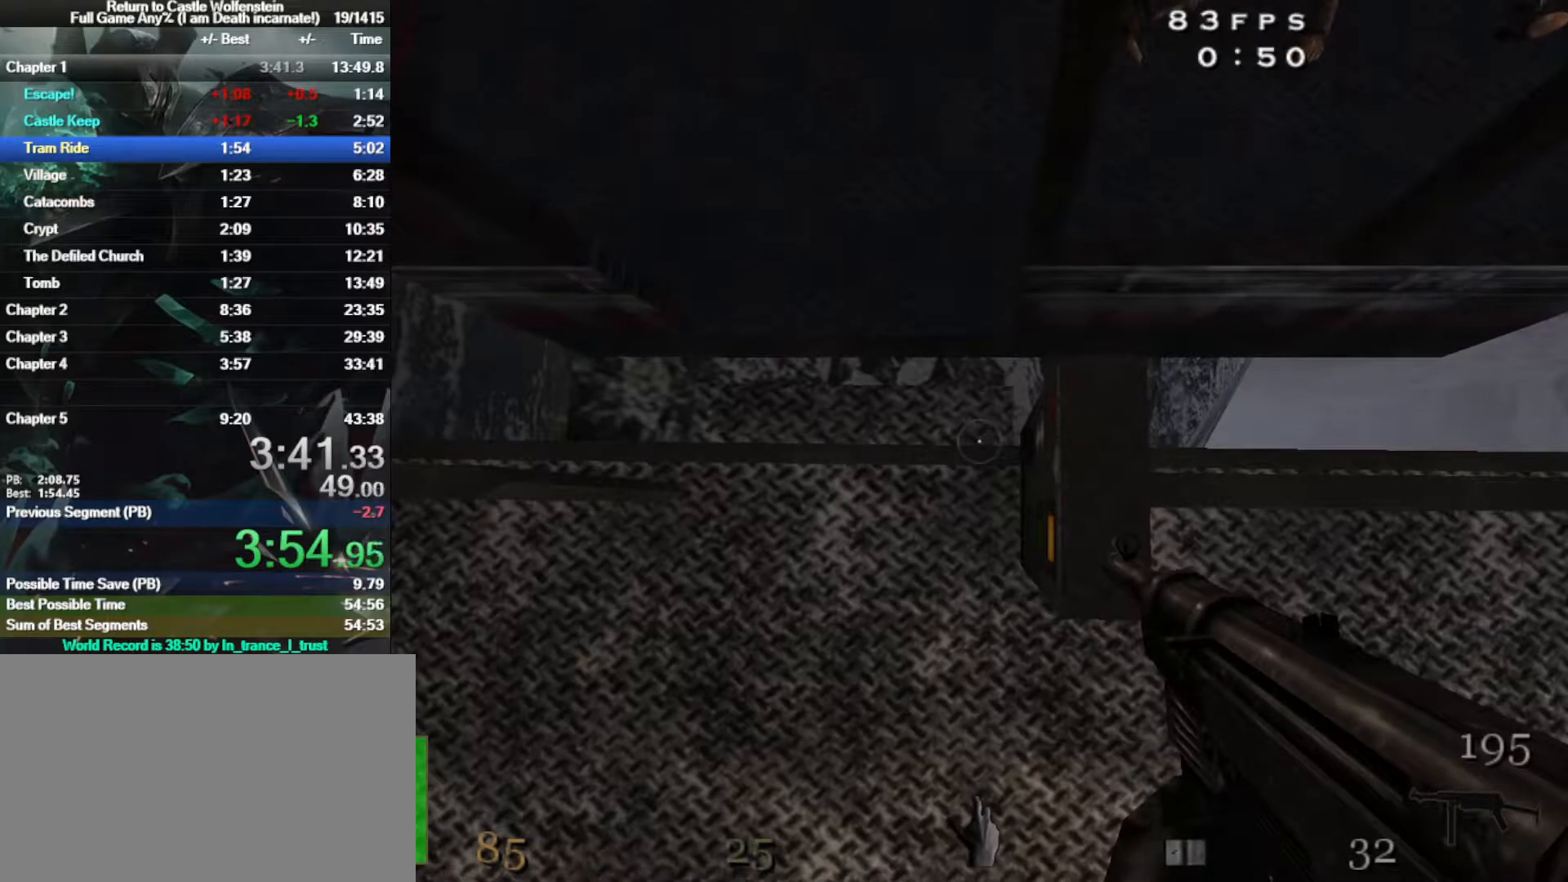
{"keys": [], "mouse": ["right"], "events": []}
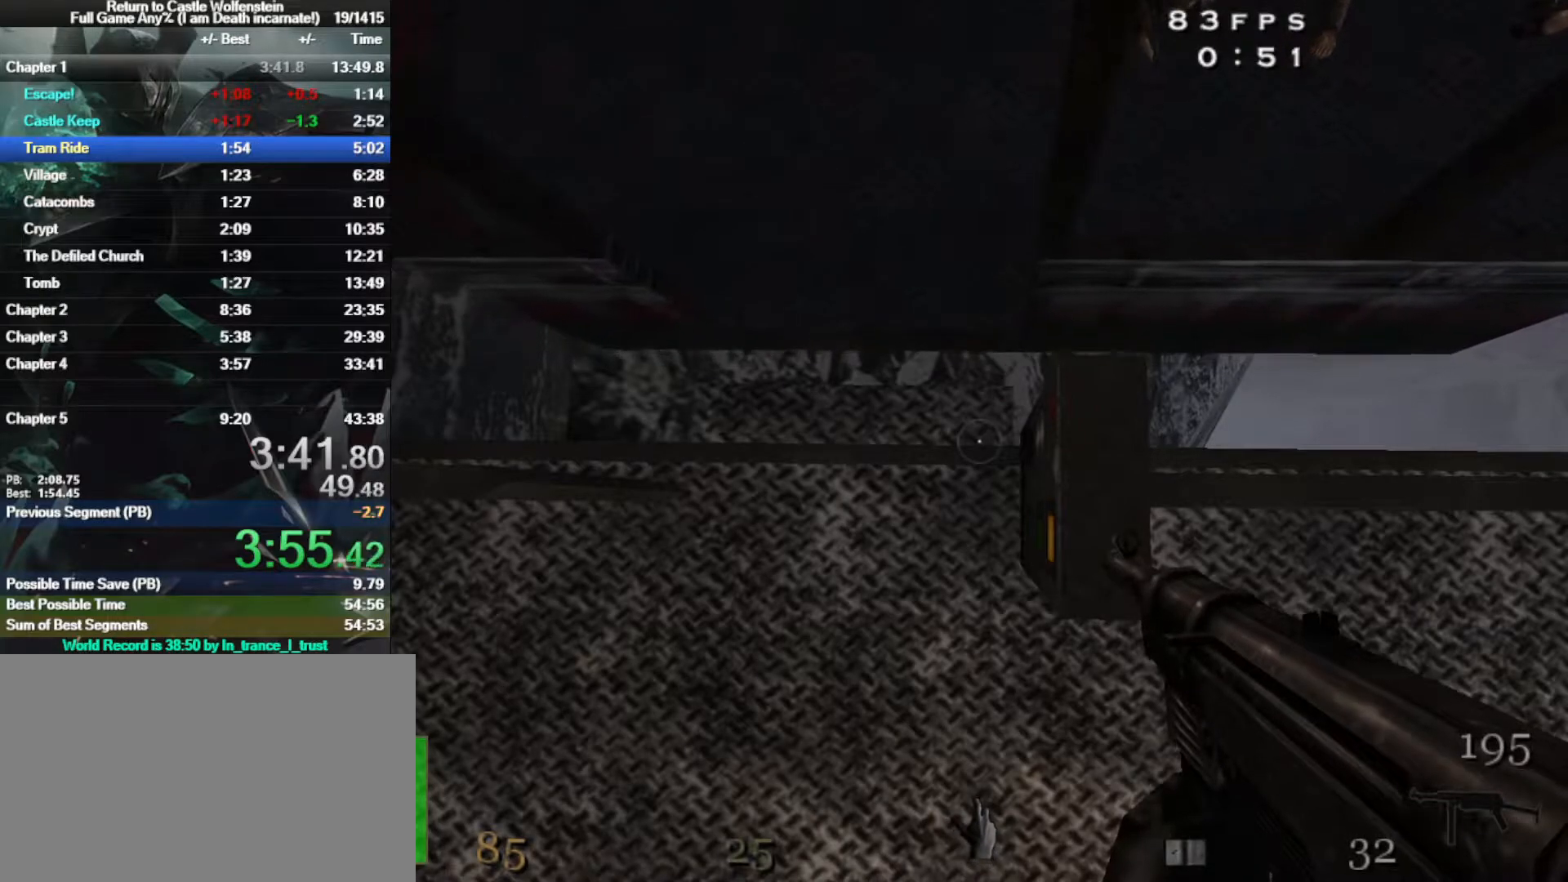
{"keys": [], "mouse": ["right"], "events": []}
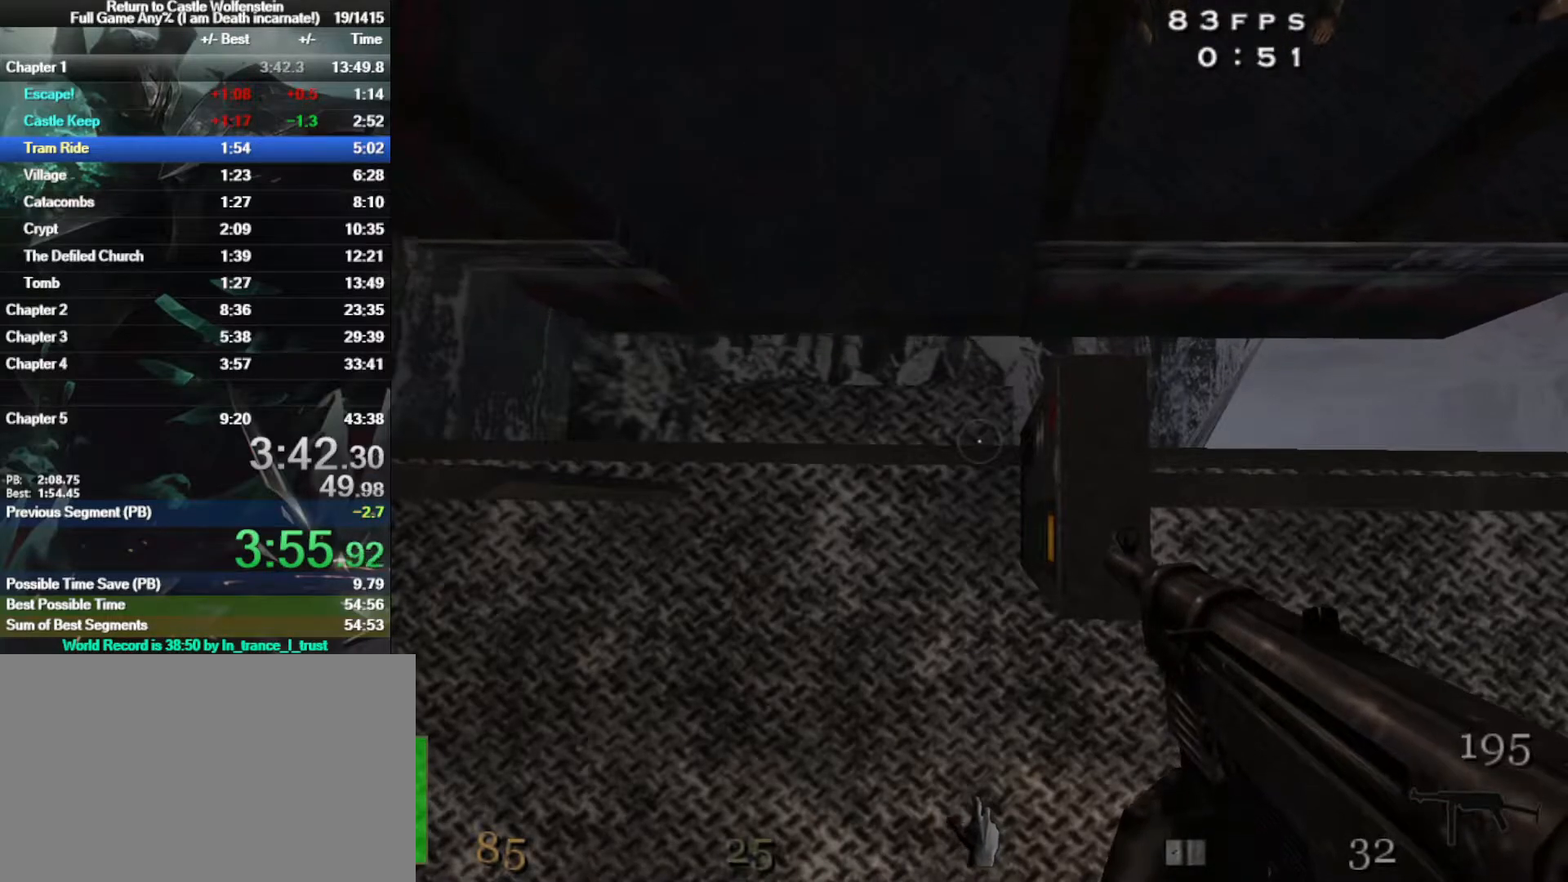
{"keys": [], "mouse": ["right"], "events": [[33, "tab", "down"], [500, "tab", "up"]]}
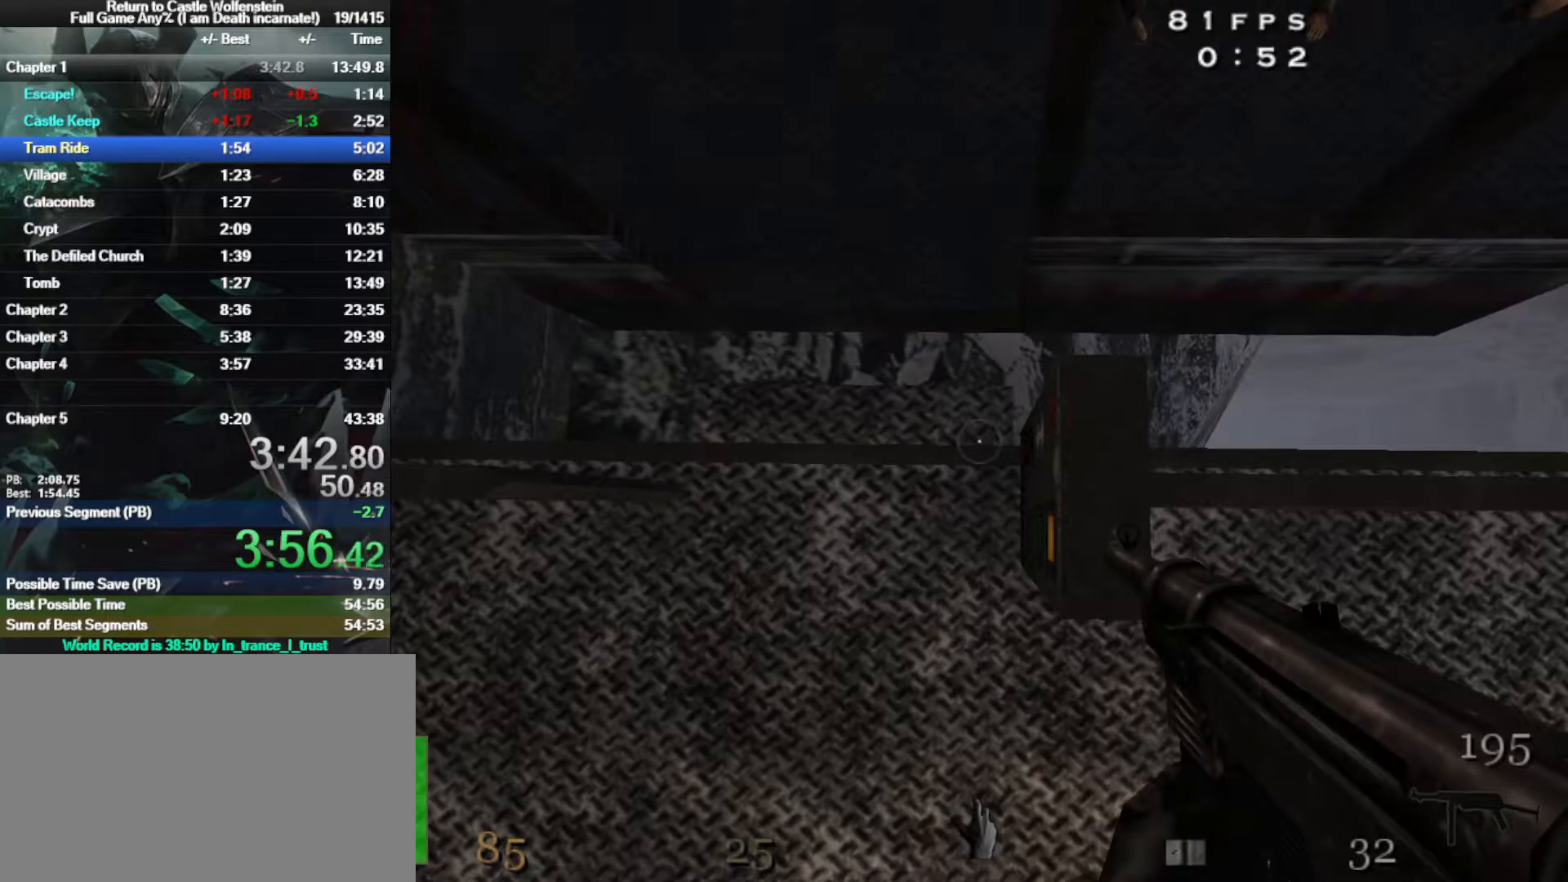
{"keys": [], "mouse": ["right"], "events": []}
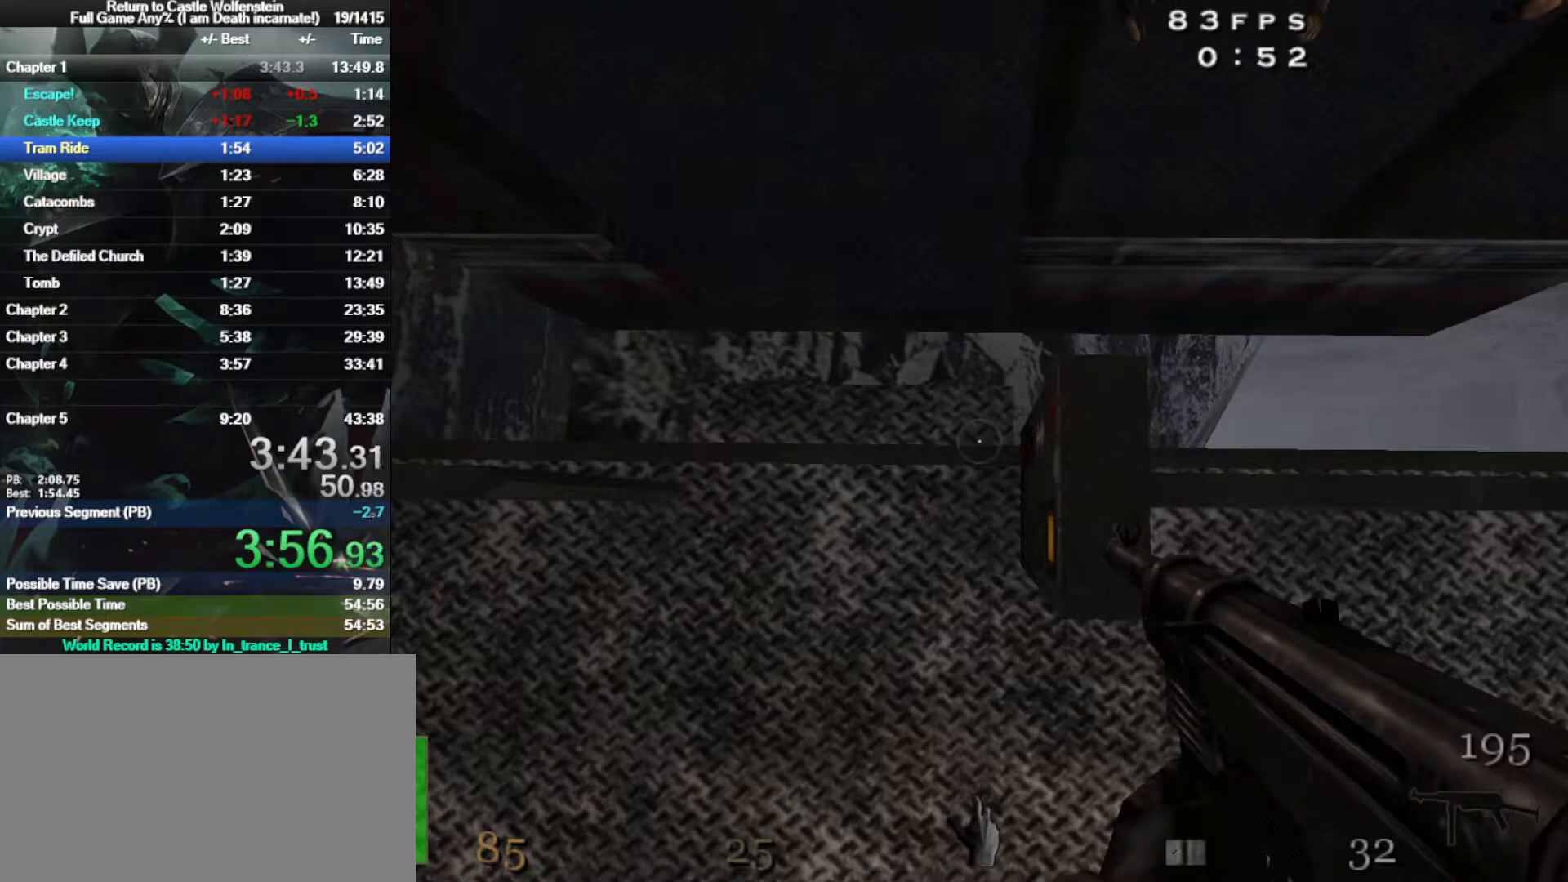
{"keys": [], "mouse": ["right"], "events": []}
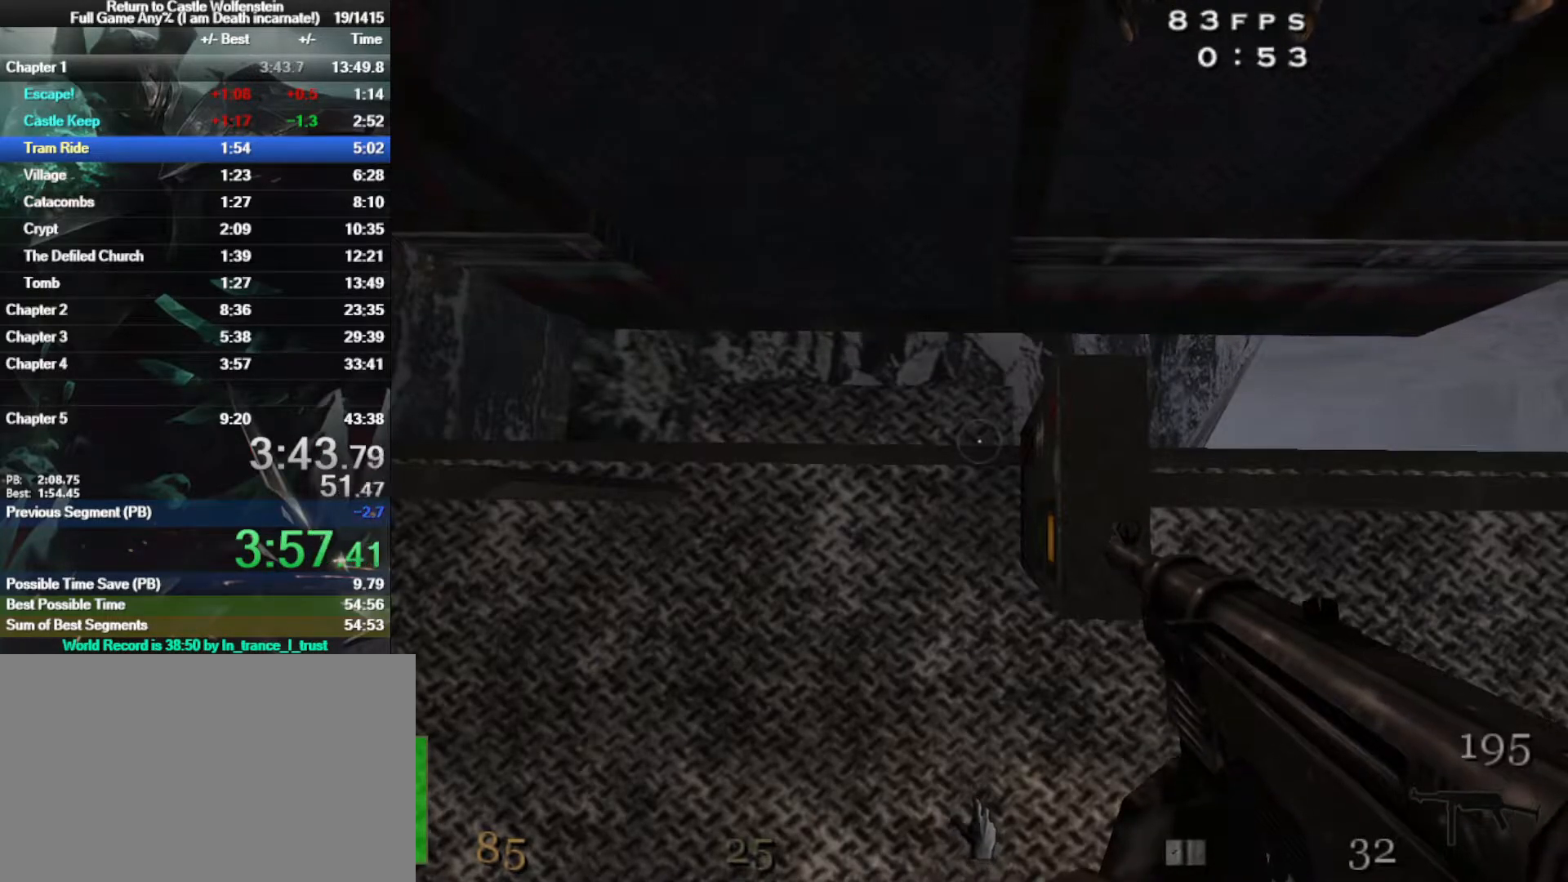
{"keys": [], "mouse": ["right"], "events": []}
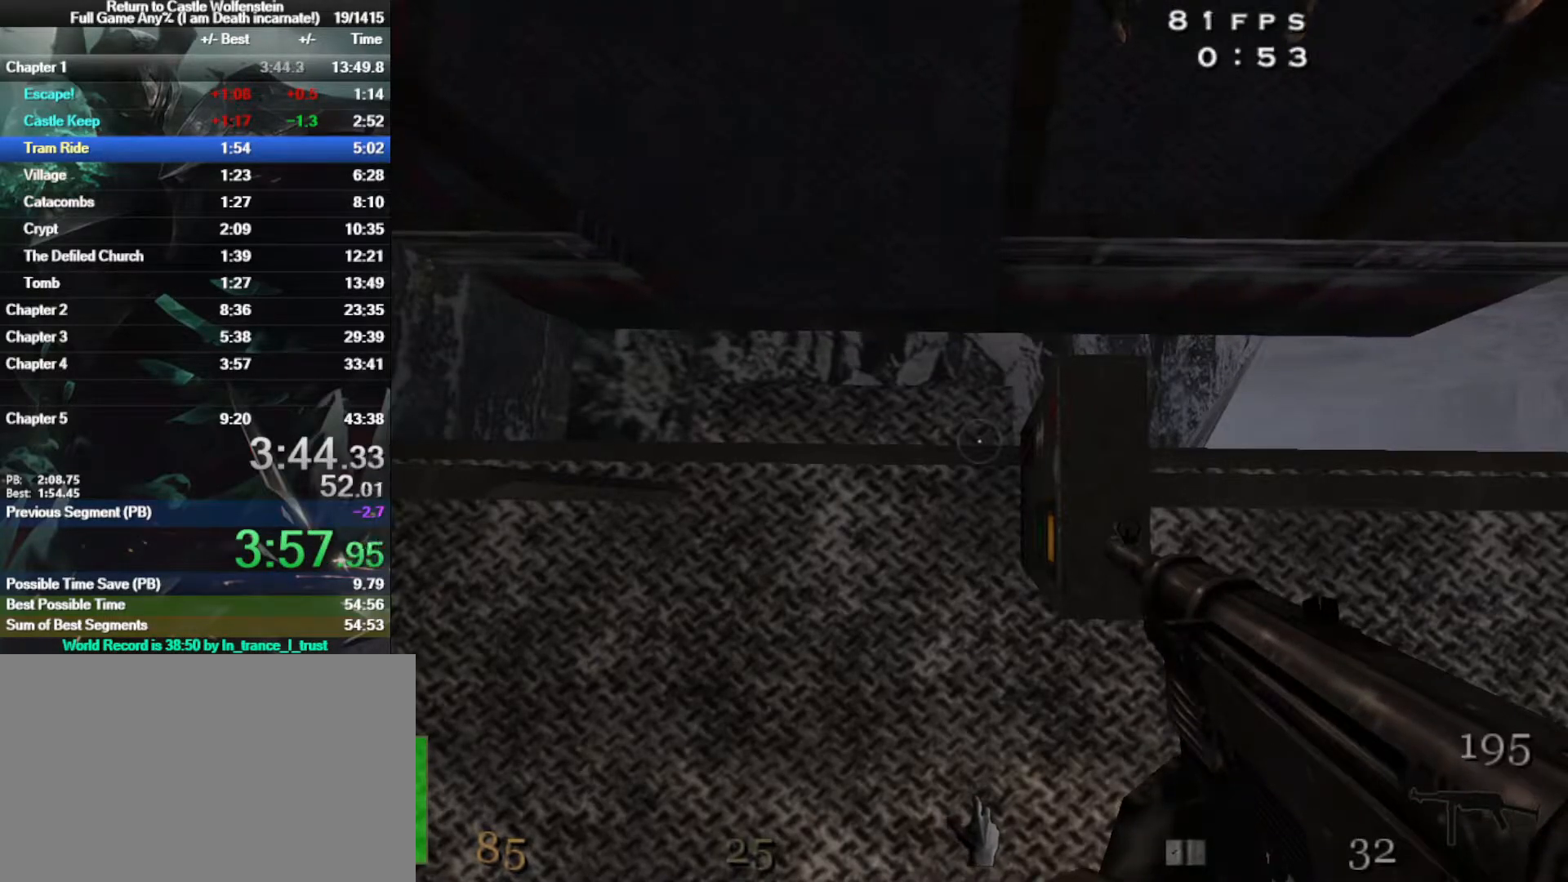
{"keys": [], "mouse": ["right"], "events": [[433, "f", "down"], [467, "f", "up"]]}
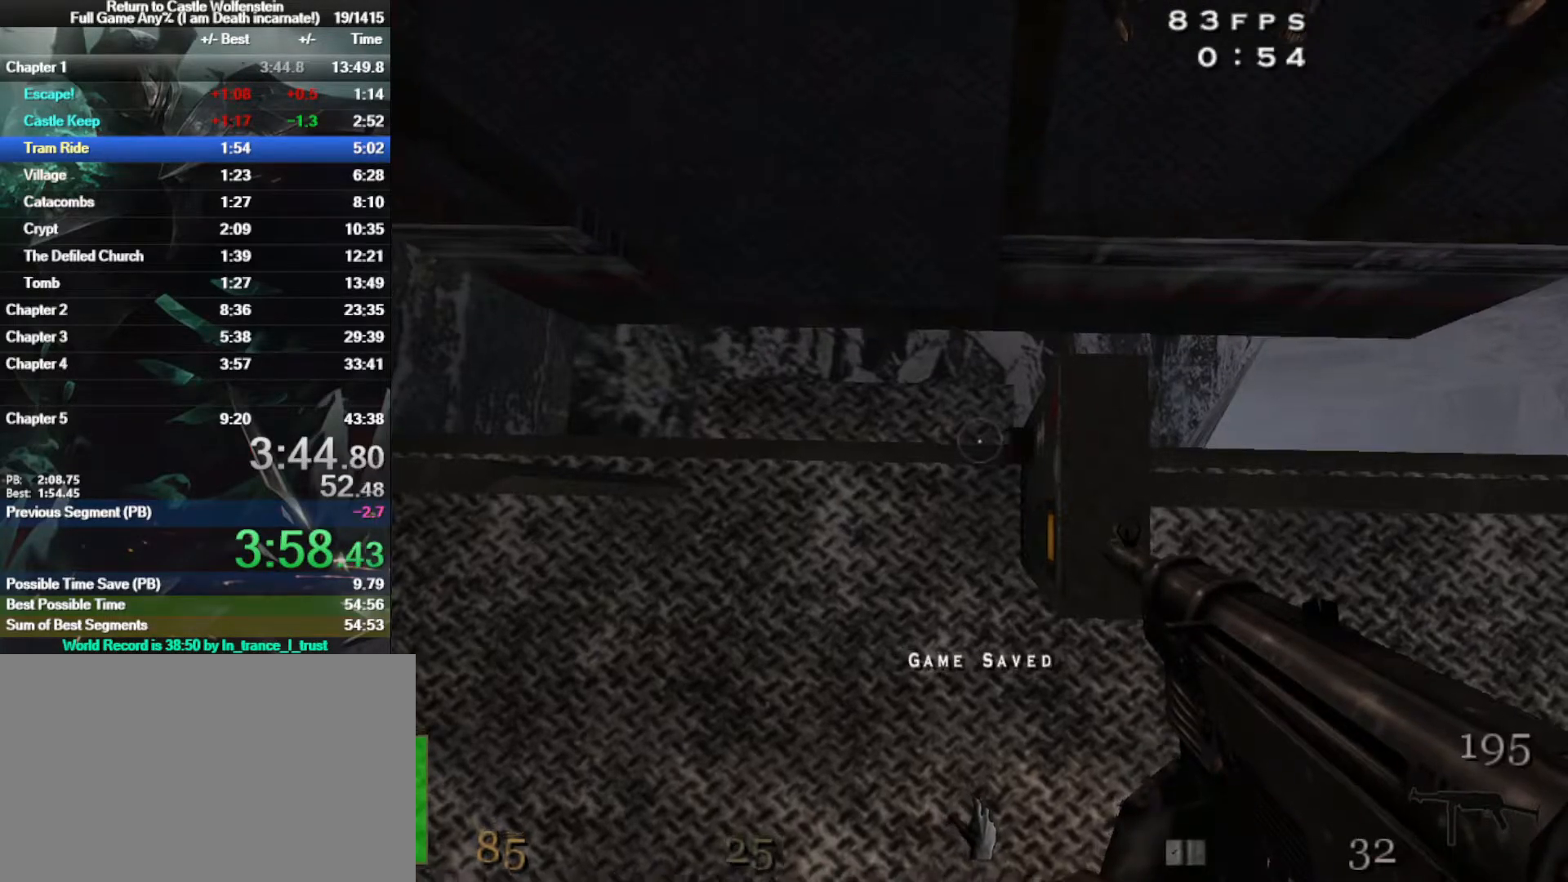
{"keys": ["w"], "mouse": ["right"], "events": [[17, "mouse_right", "up"], [117, "w", "down"], [200, "space", "down"], [300, "mouse_right", "down"], [300, "space", "up"]]}
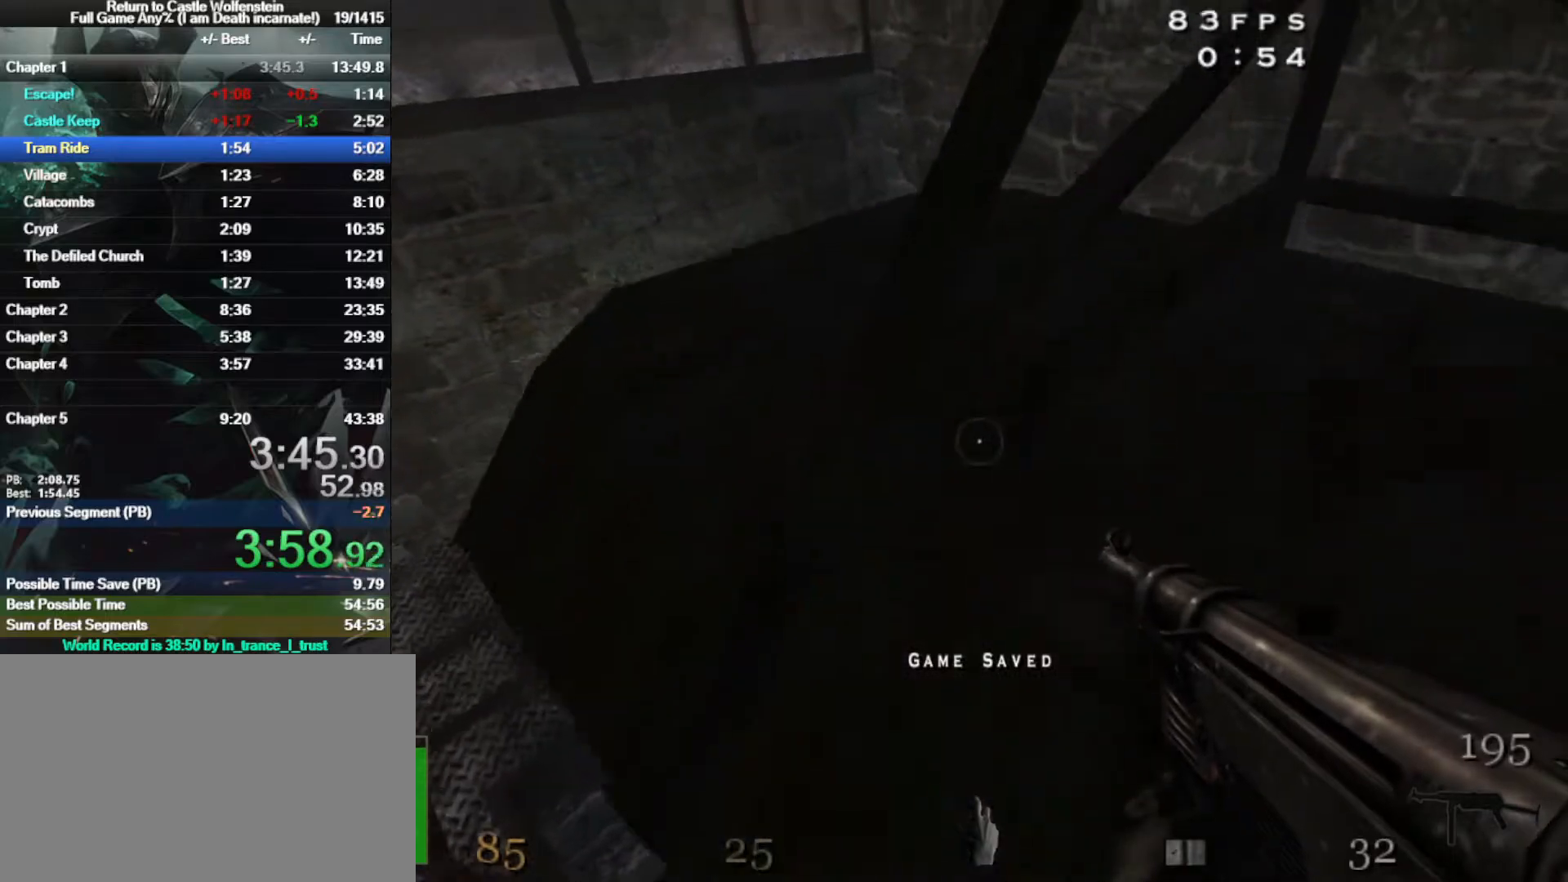
{"keys": ["a", "w"], "mouse": ["right"], "events": [[33, "a", "down"]]}
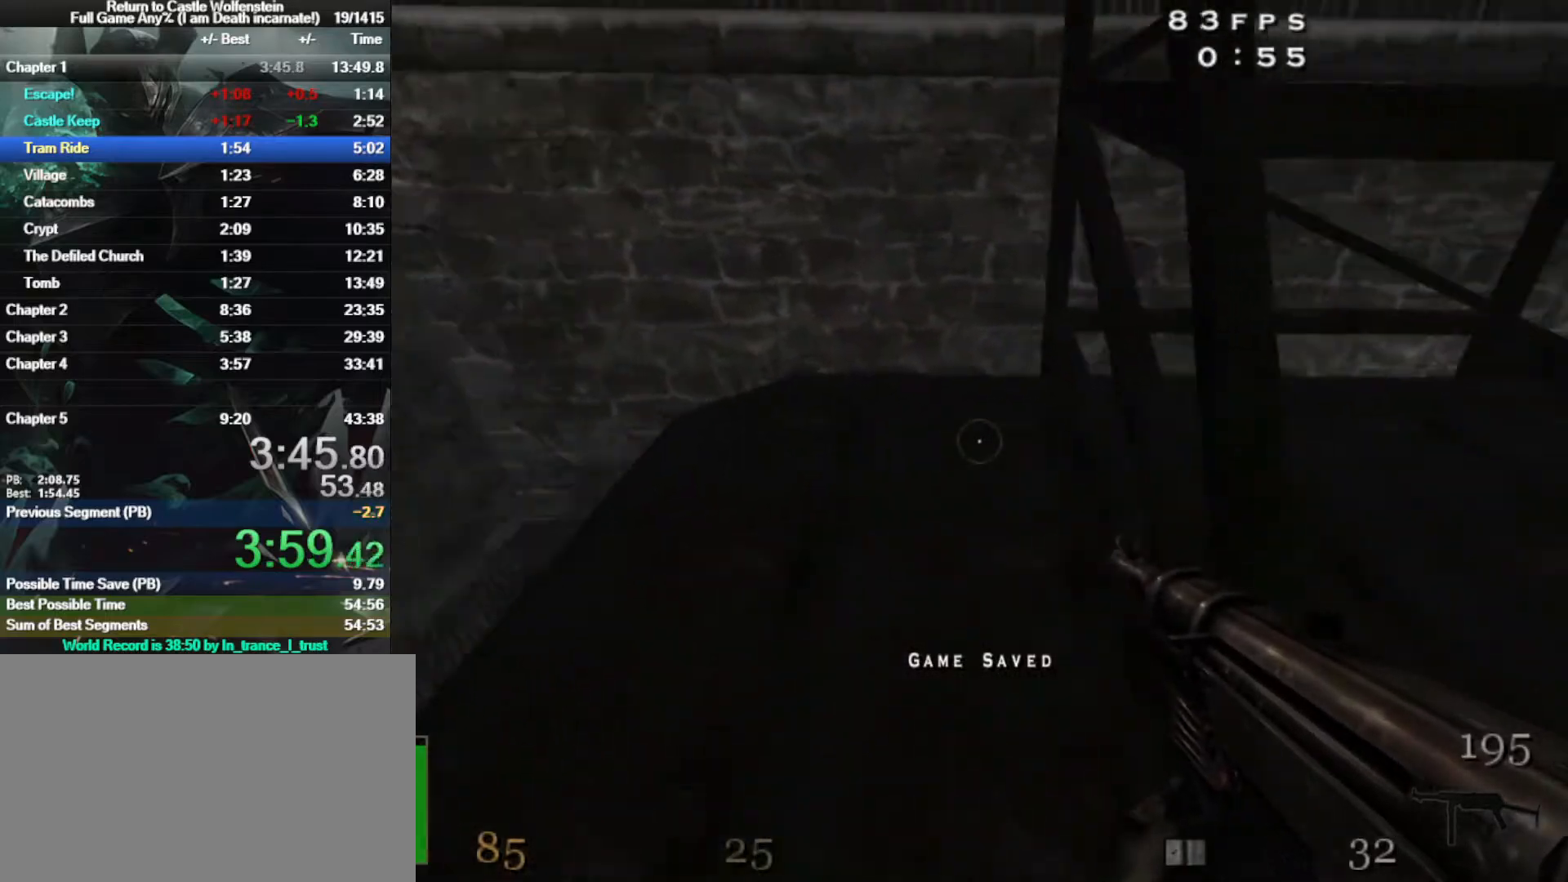
{"keys": ["shift", "w"], "mouse": [], "events": [[100, "a", "up"], [150, "mouse_right", "up"], [383, "shift", "down"]]}
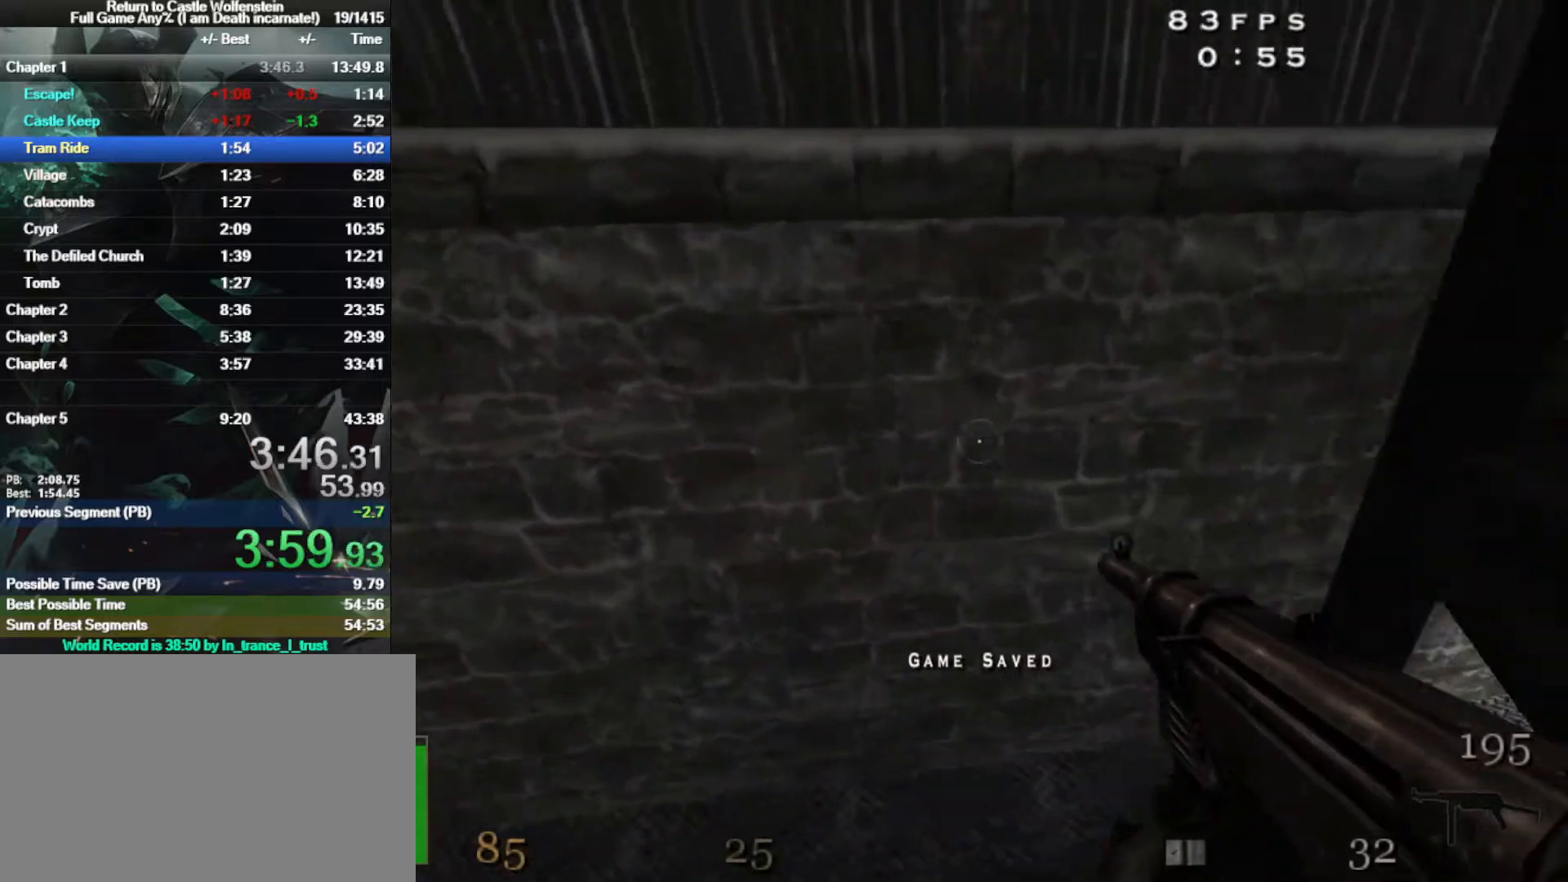
{"keys": ["w"], "mouse": ["right"], "events": [[33, "shift", "up"], [33, "space", "down"], [117, "mouse_right", "down"], [167, "space", "up"]]}
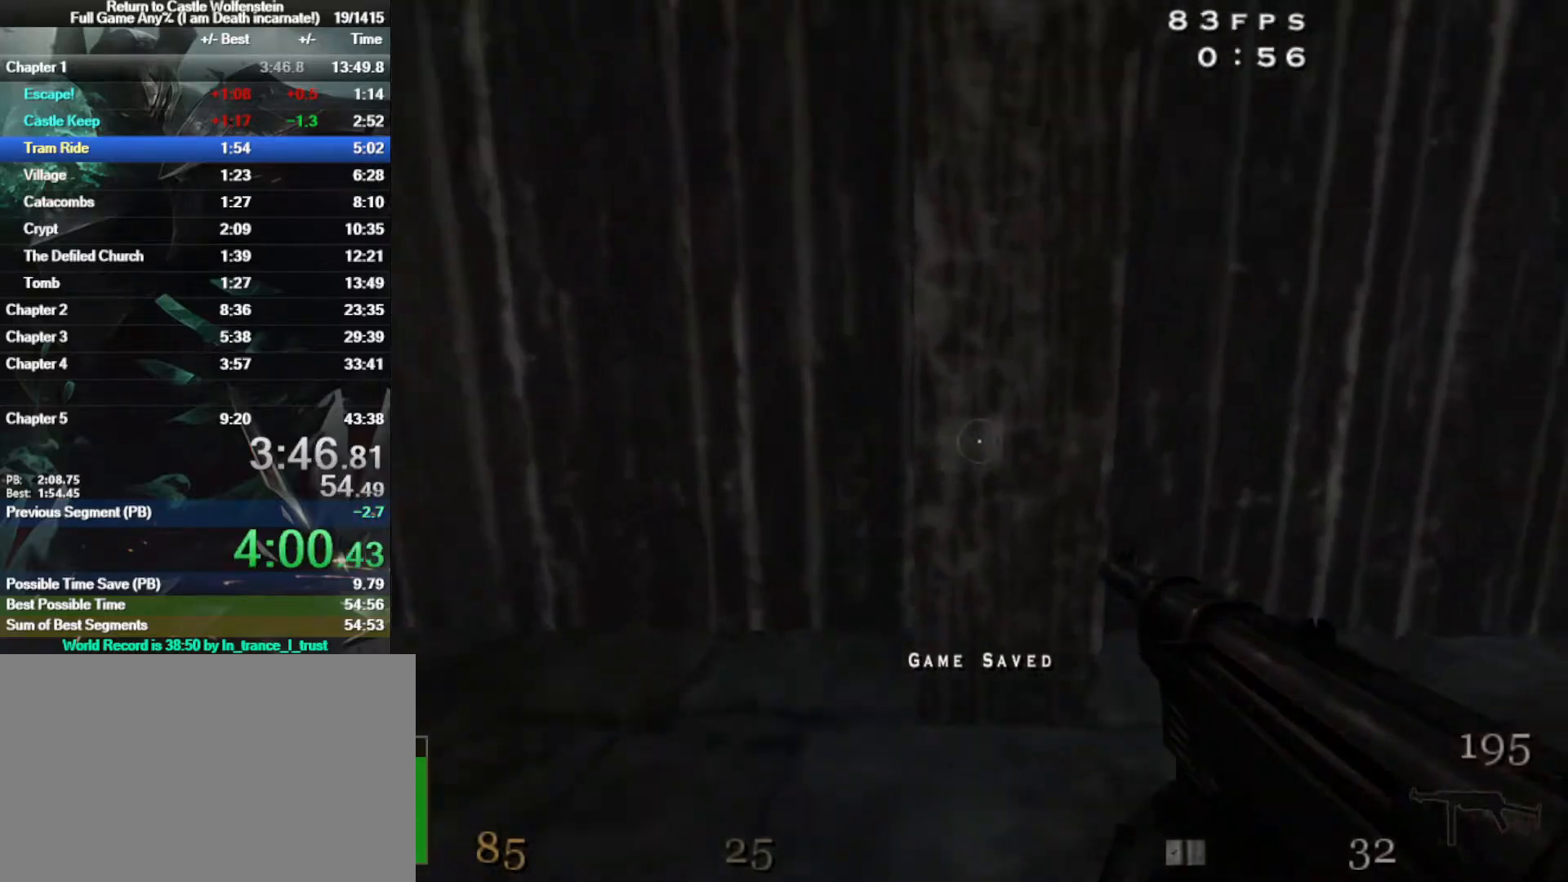
{"keys": [], "mouse": [], "events": [[367, "mouse_right", "up"], [467, "w", "up"]]}
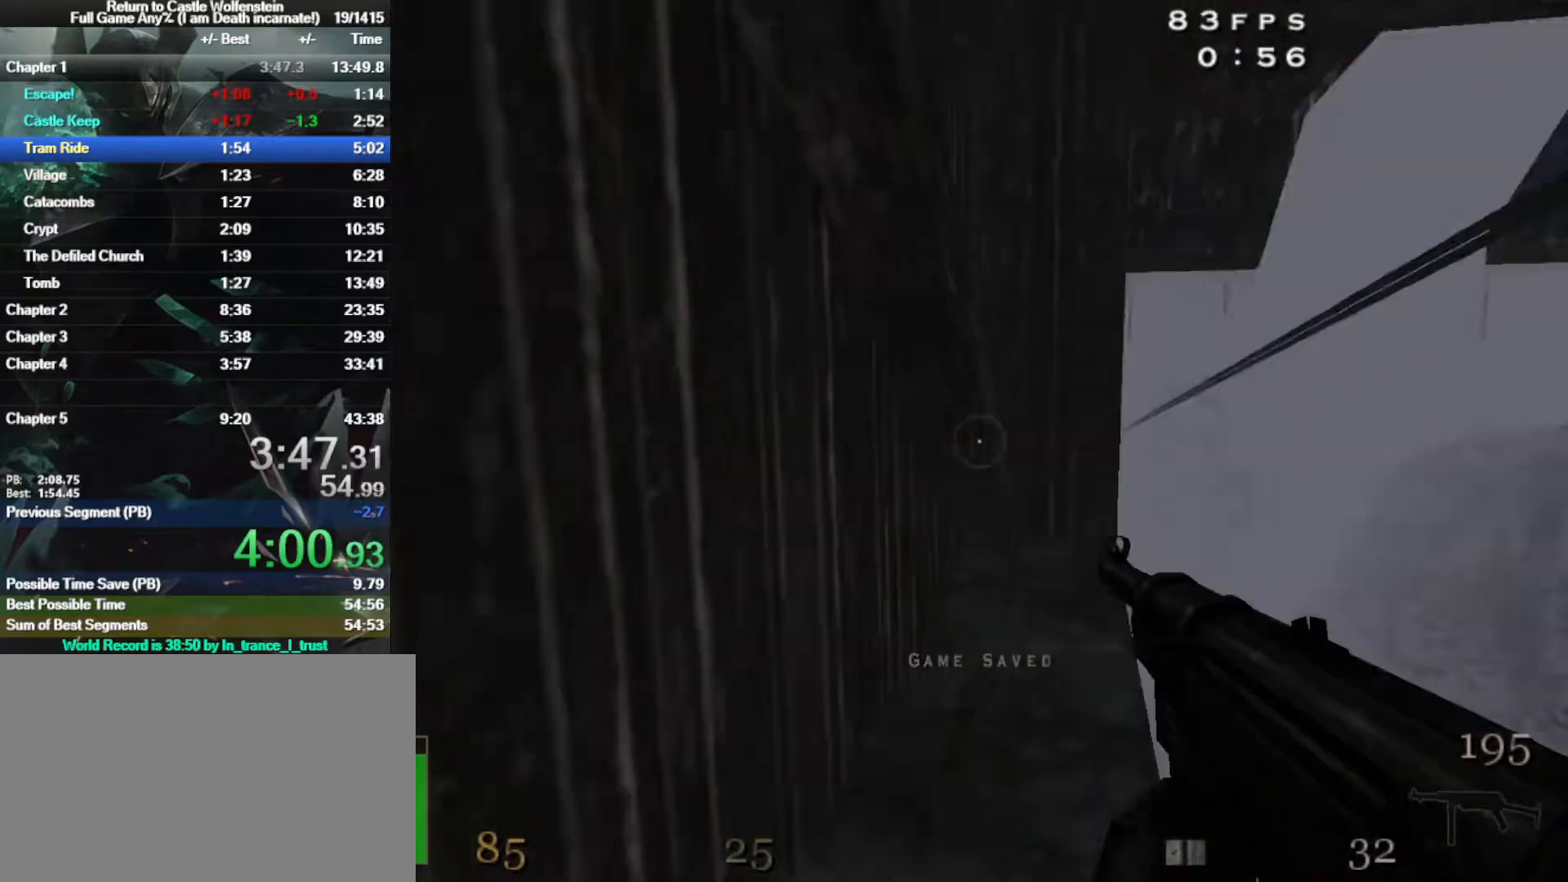
{"keys": [], "mouse": [], "events": []}
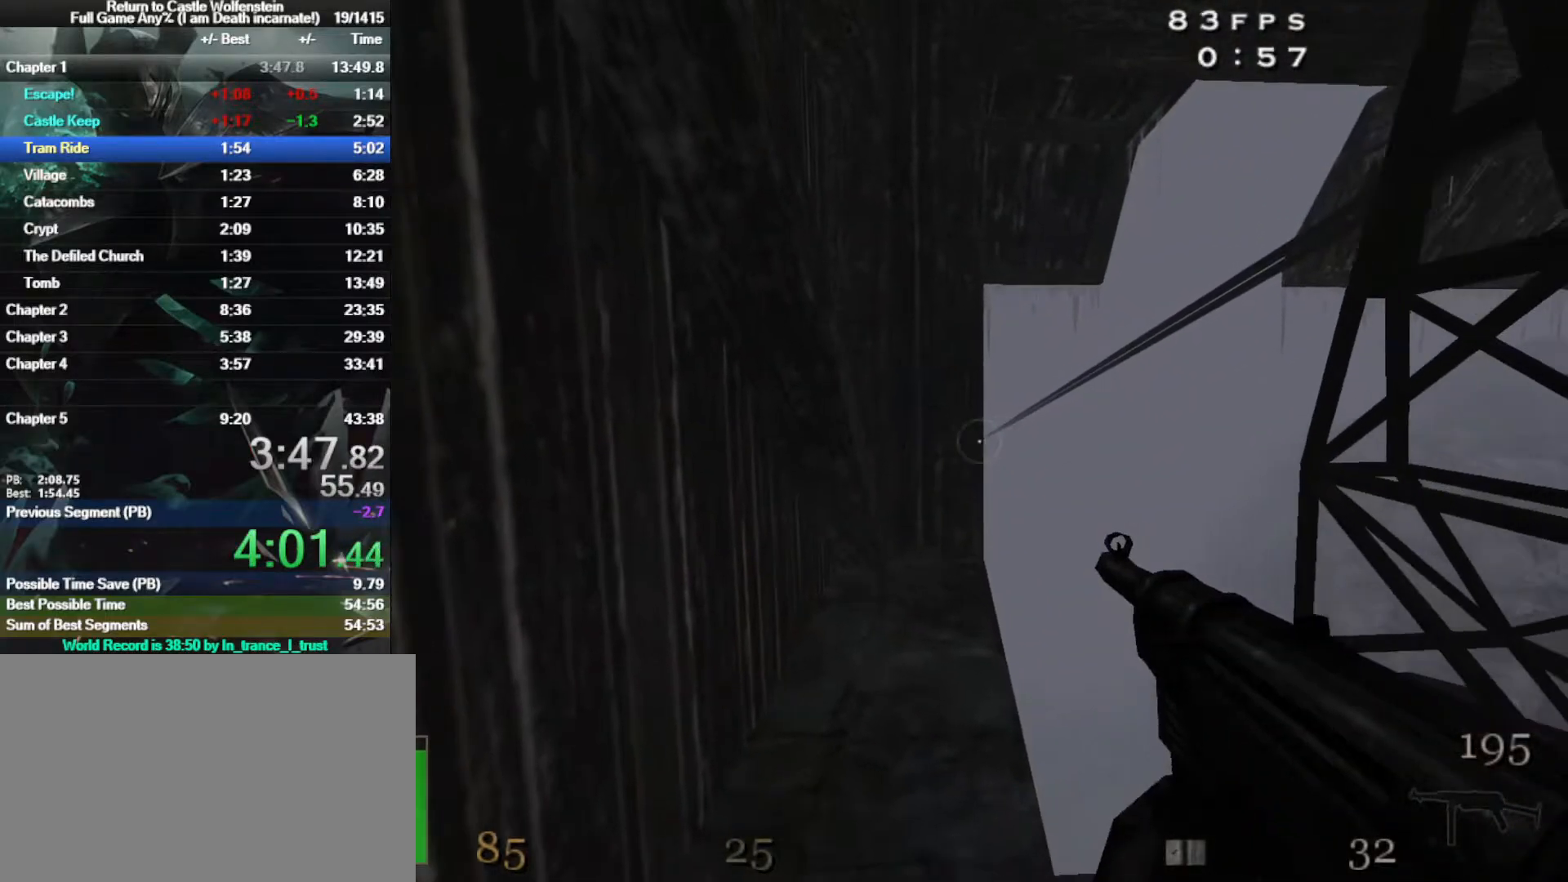
{"keys": [], "mouse": [], "events": []}
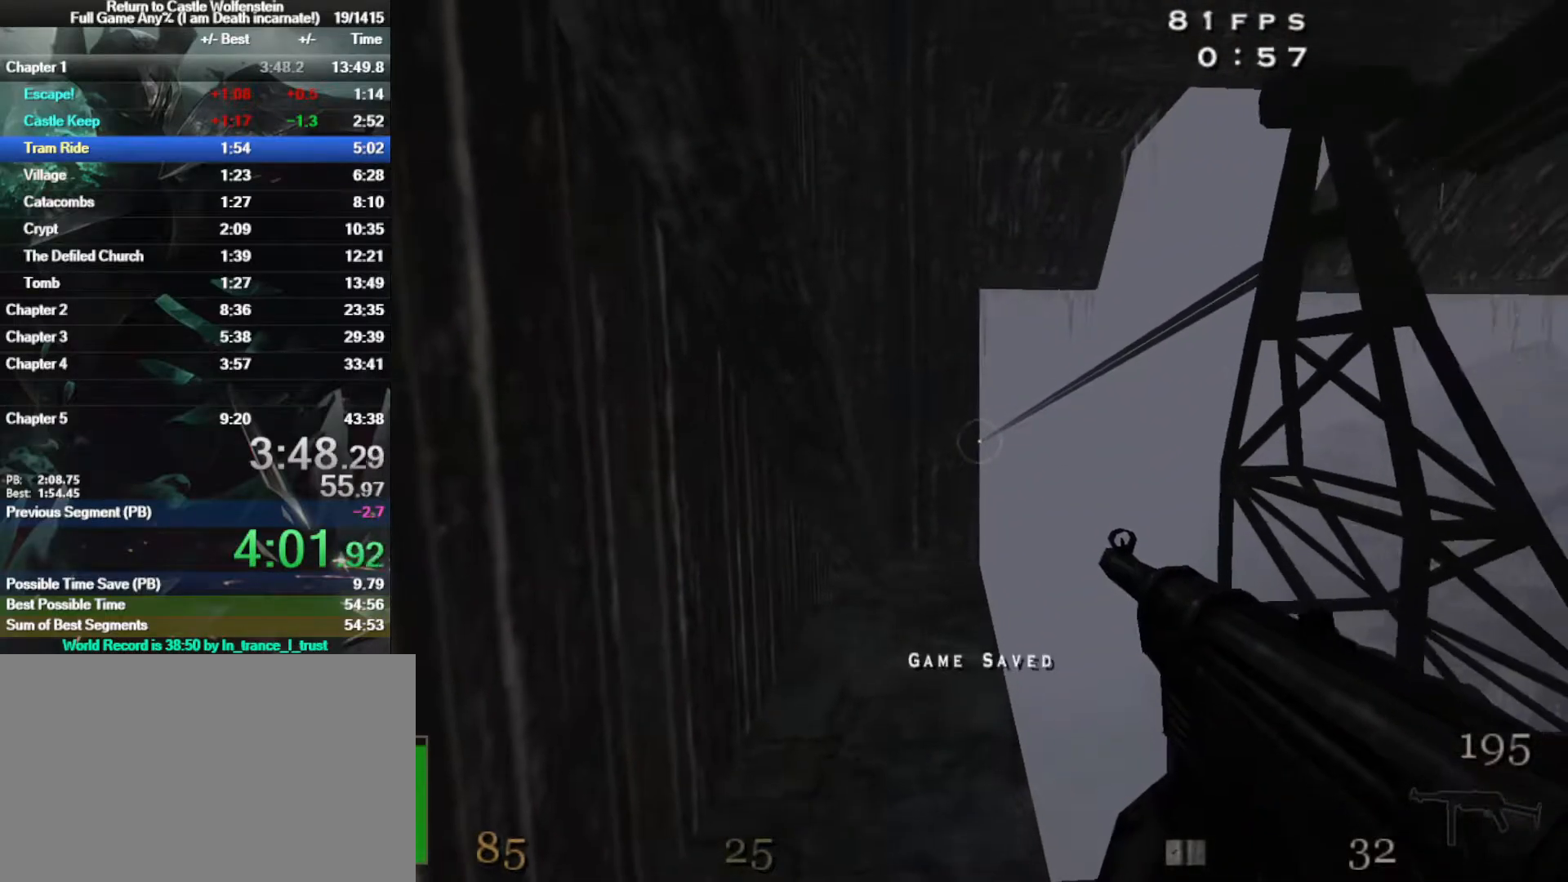
{"keys": [], "mouse": [], "events": []}
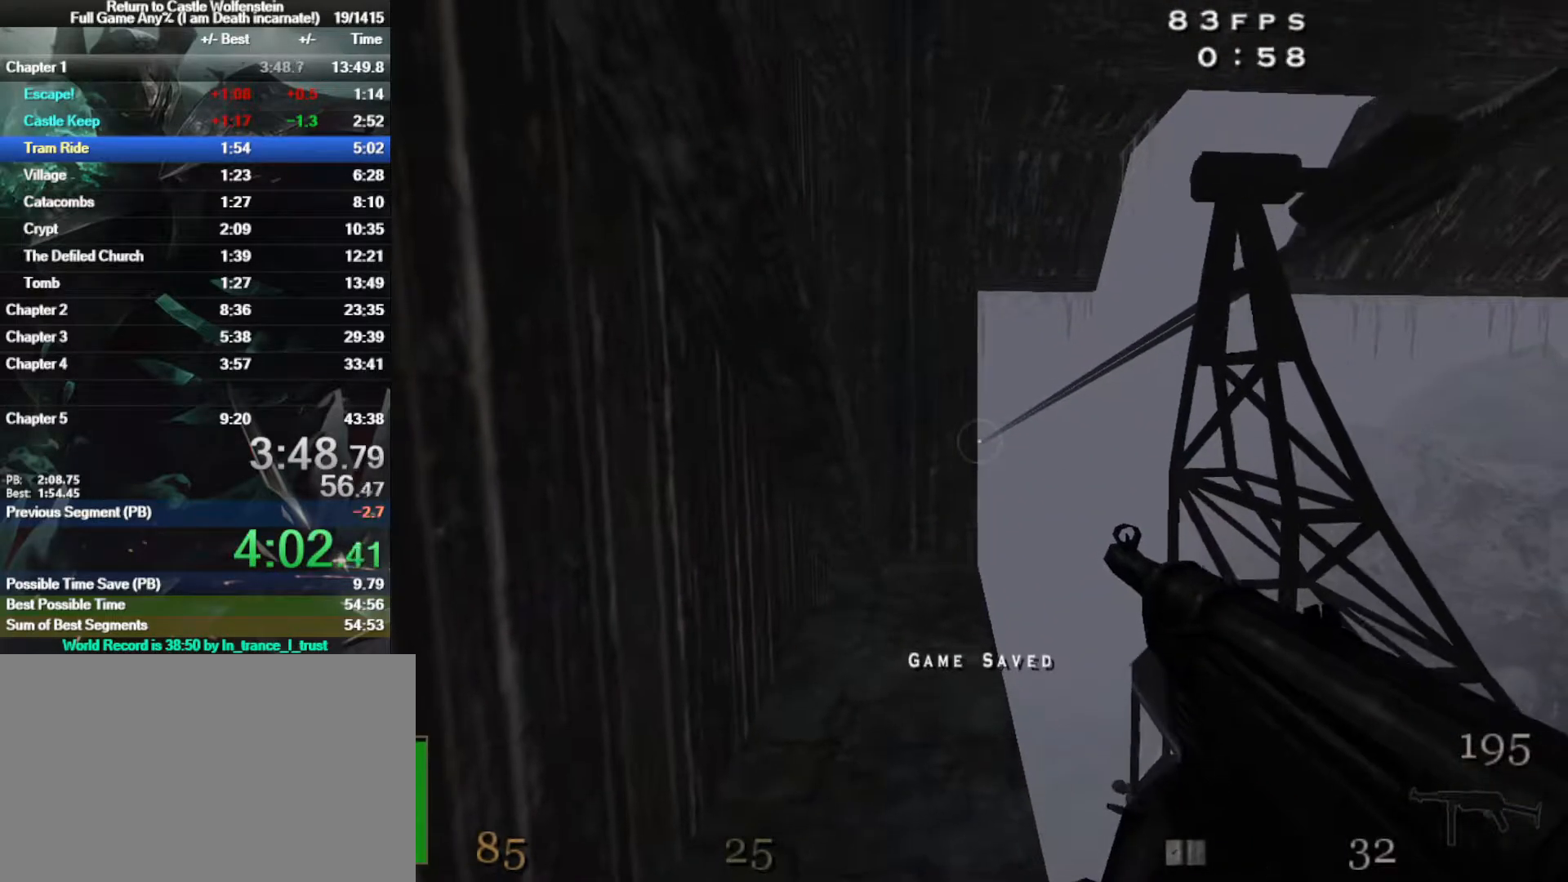
{"keys": [], "mouse": [], "events": []}
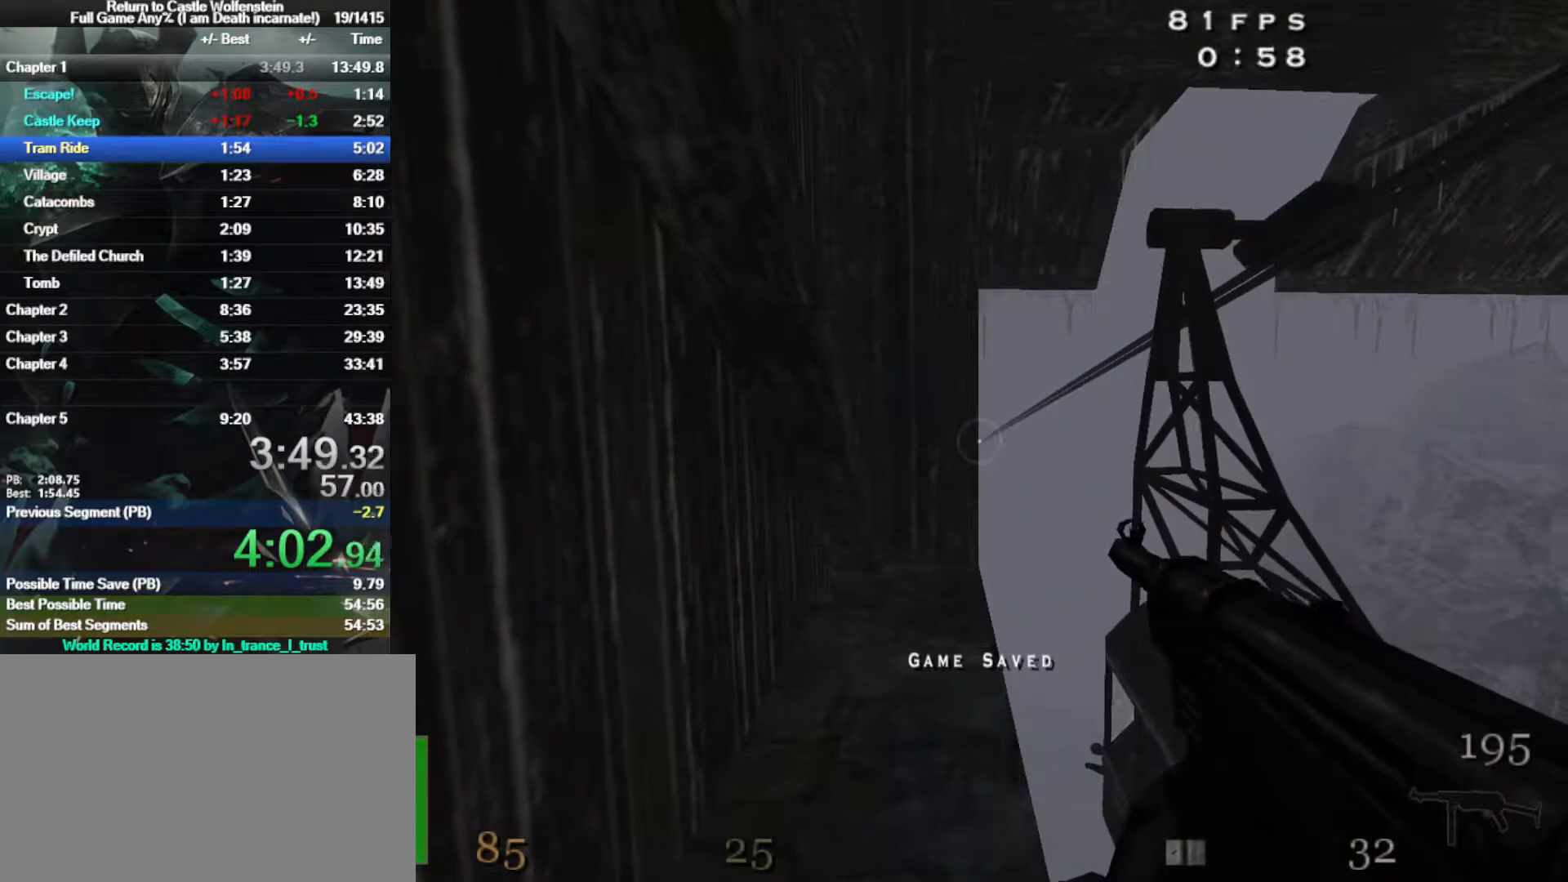
{"keys": [], "mouse": [], "events": []}